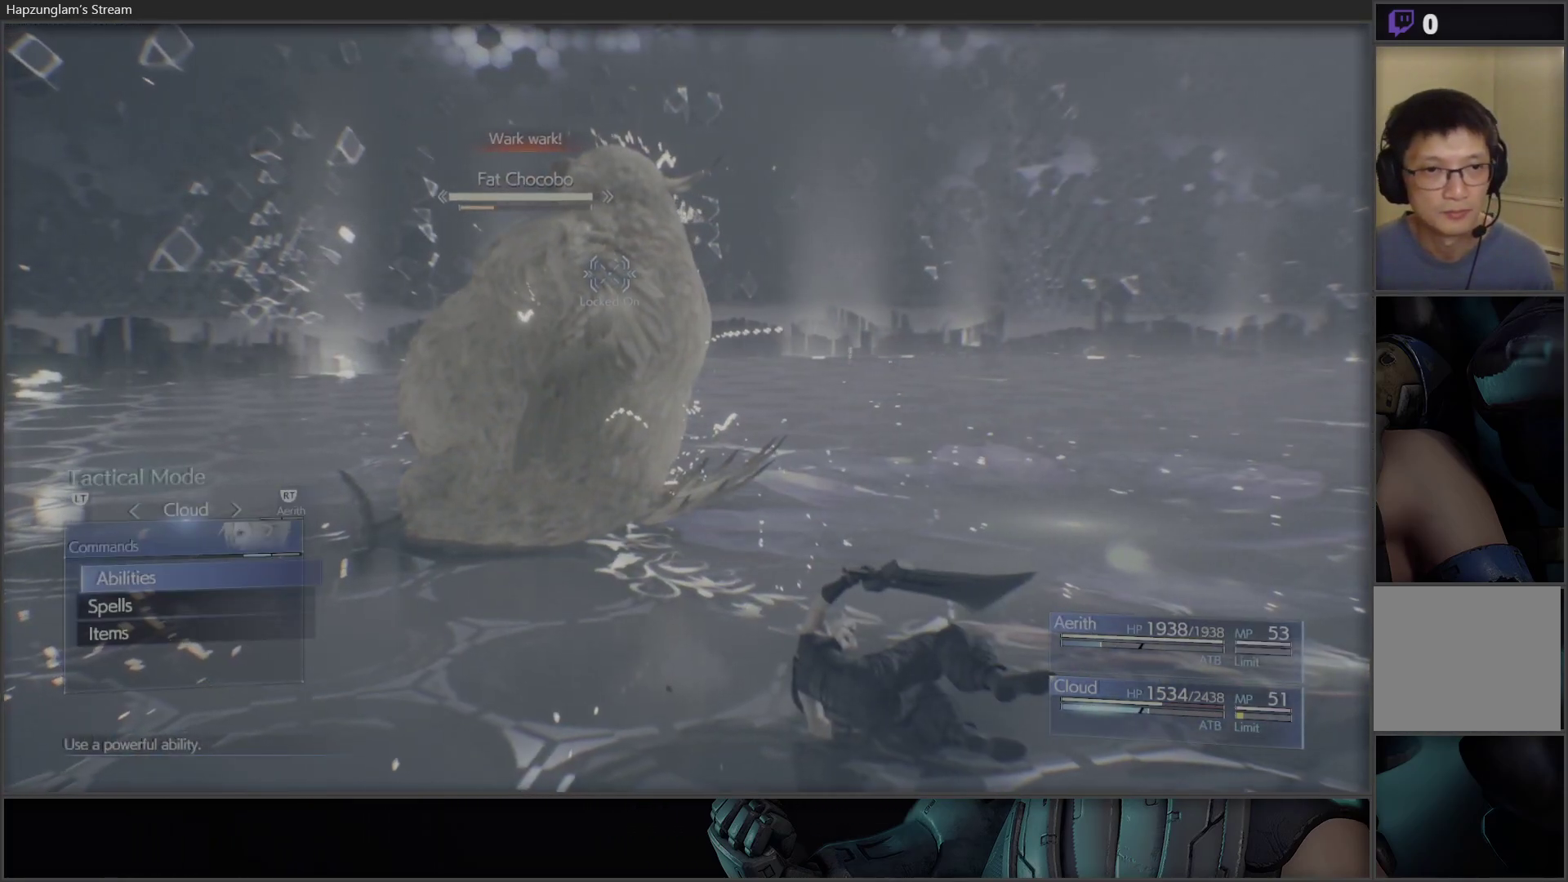
Gameplay with a controller (Xbox layout); each line is a JSON object with the inputs held at the frame after it. "events" lists button and stick changes between this image and that frame as [ms after this image, input, new state], when the widget could be followed in between.
{"buttons": [], "left_stick": "center", "right_stick": "center", "events": [[317, "A", "down"], [400, "A", "up"]]}
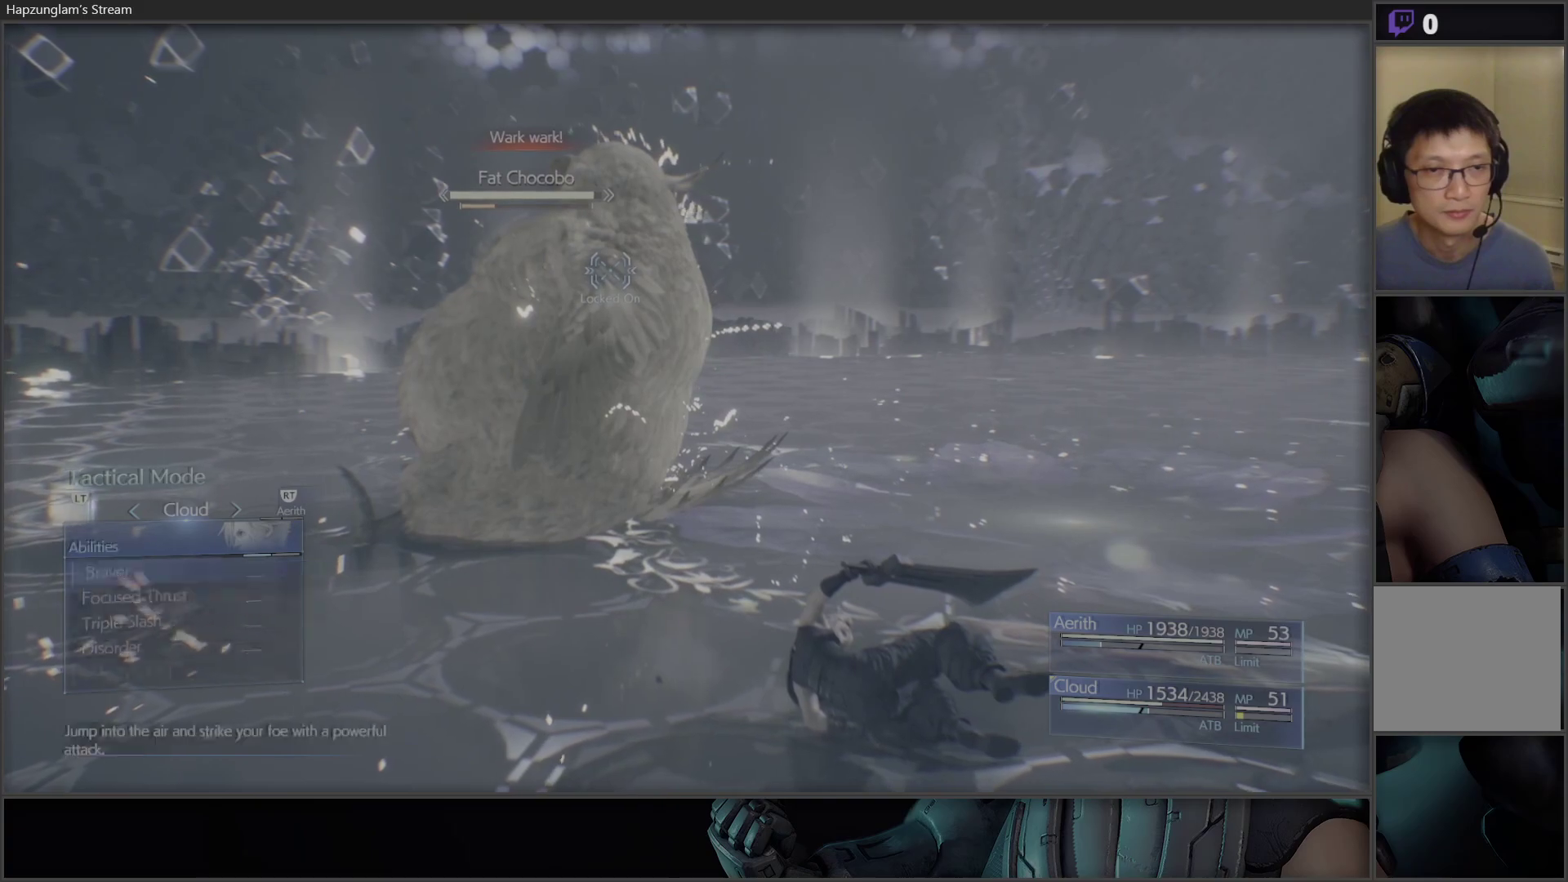
{"buttons": [], "left_stick": "center", "right_stick": "center", "events": [[67, "DPAD_UP", "down"], [217, "DPAD_UP", "up"], [383, "A", "down"], [500, "A", "up"]]}
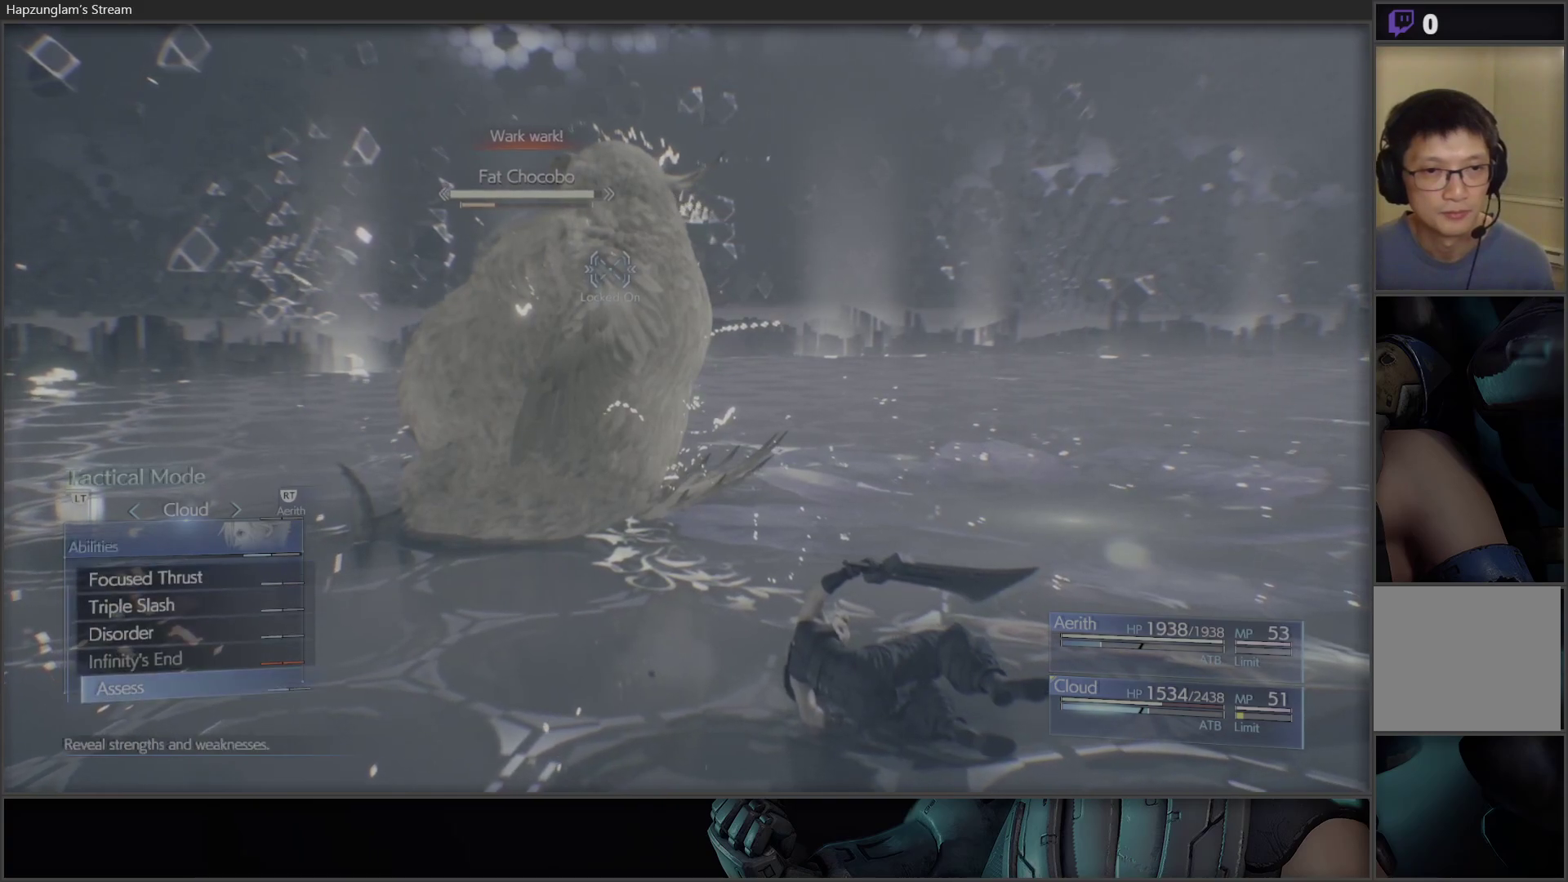
{"buttons": [], "left_stick": "center", "right_stick": "center", "events": []}
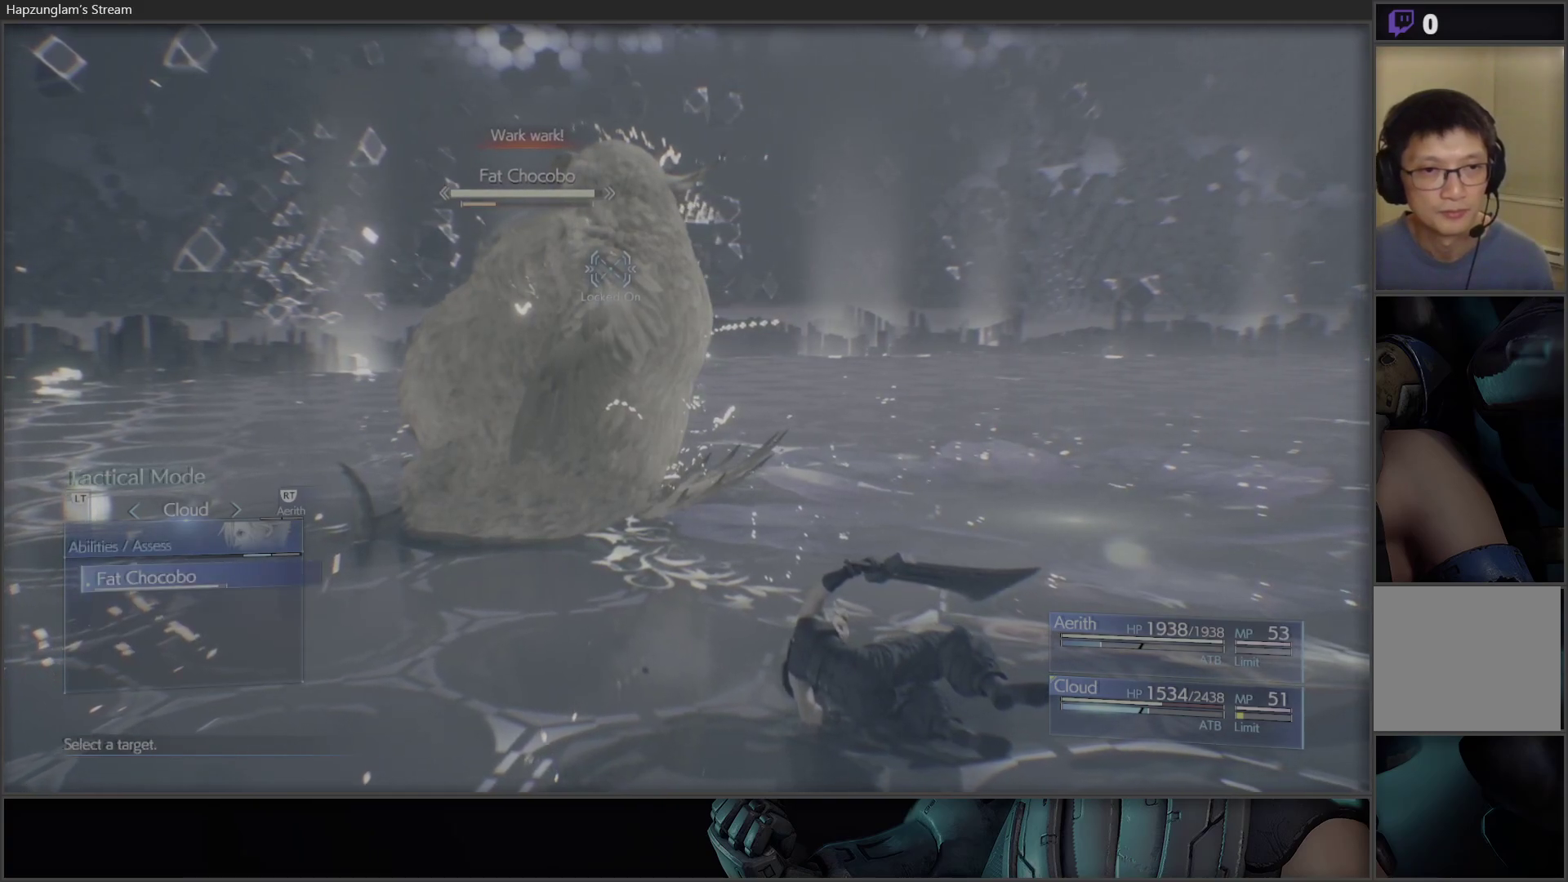
{"buttons": [], "left_stick": "center", "right_stick": "center", "events": [[217, "A", "down"], [333, "A", "up"]]}
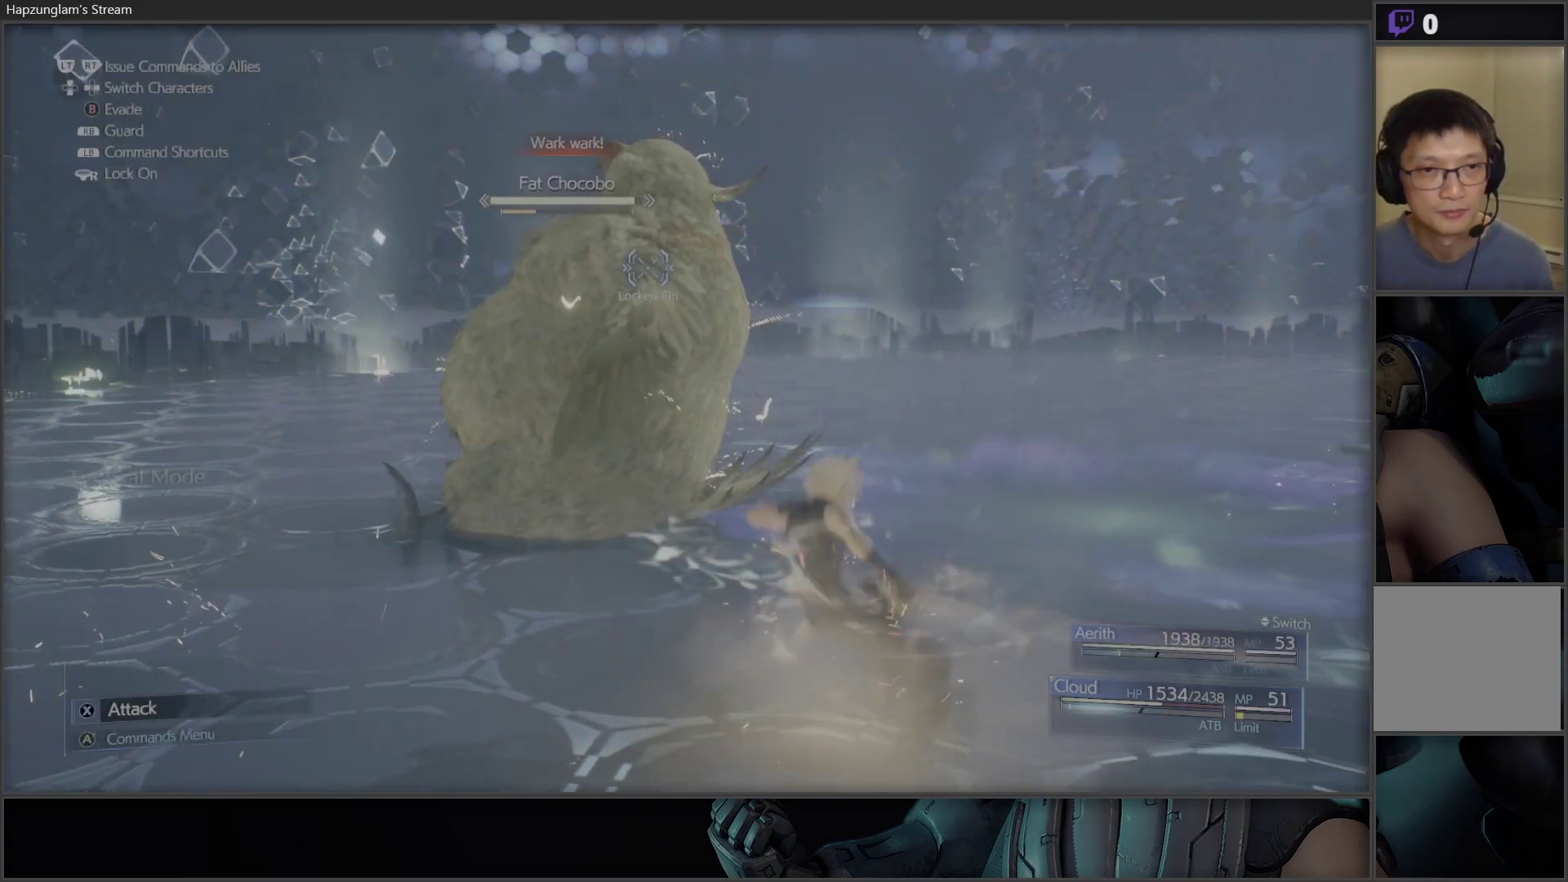
{"buttons": [], "left_stick": "center", "right_stick": "left", "events": [[333, "right_stick", "left"]]}
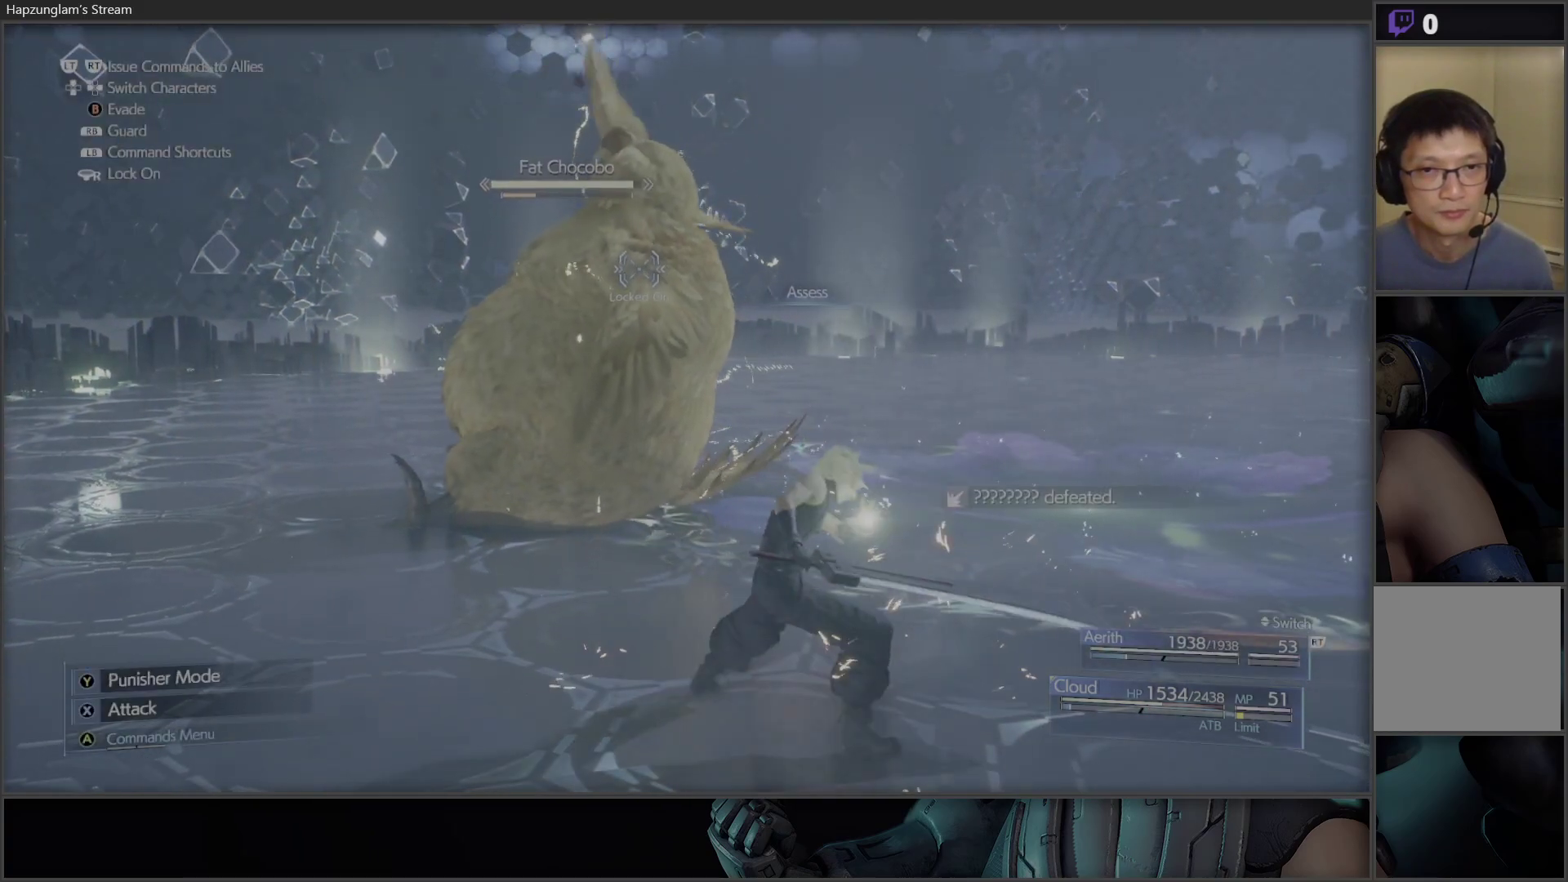
{"buttons": [], "left_stick": "center", "right_stick": "center", "events": [[167, "right_stick", "center"]]}
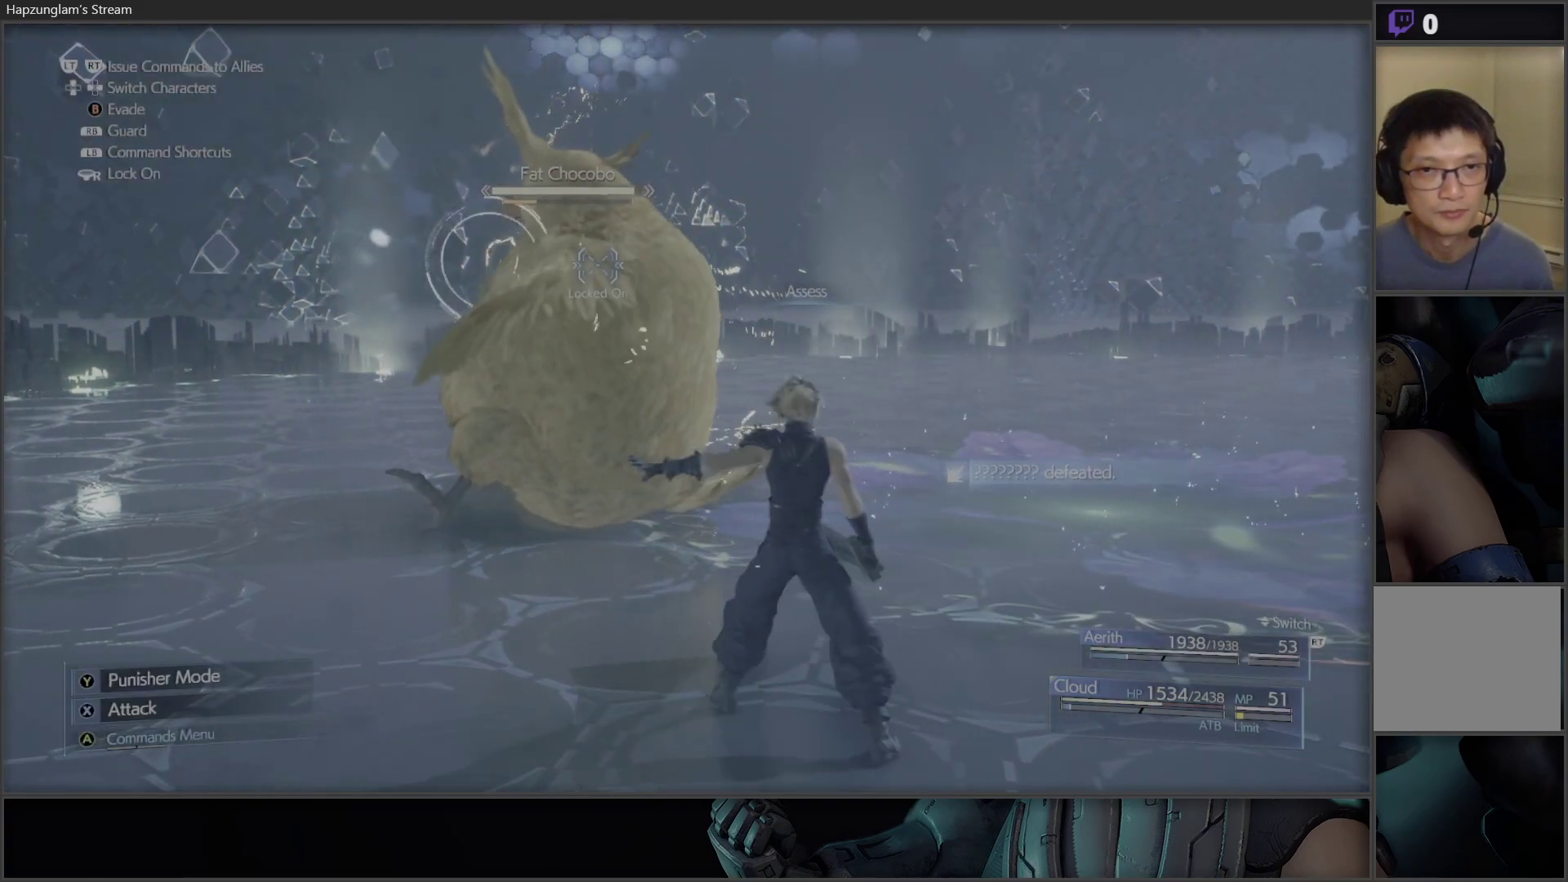
{"buttons": [], "left_stick": "center", "right_stick": "center", "events": []}
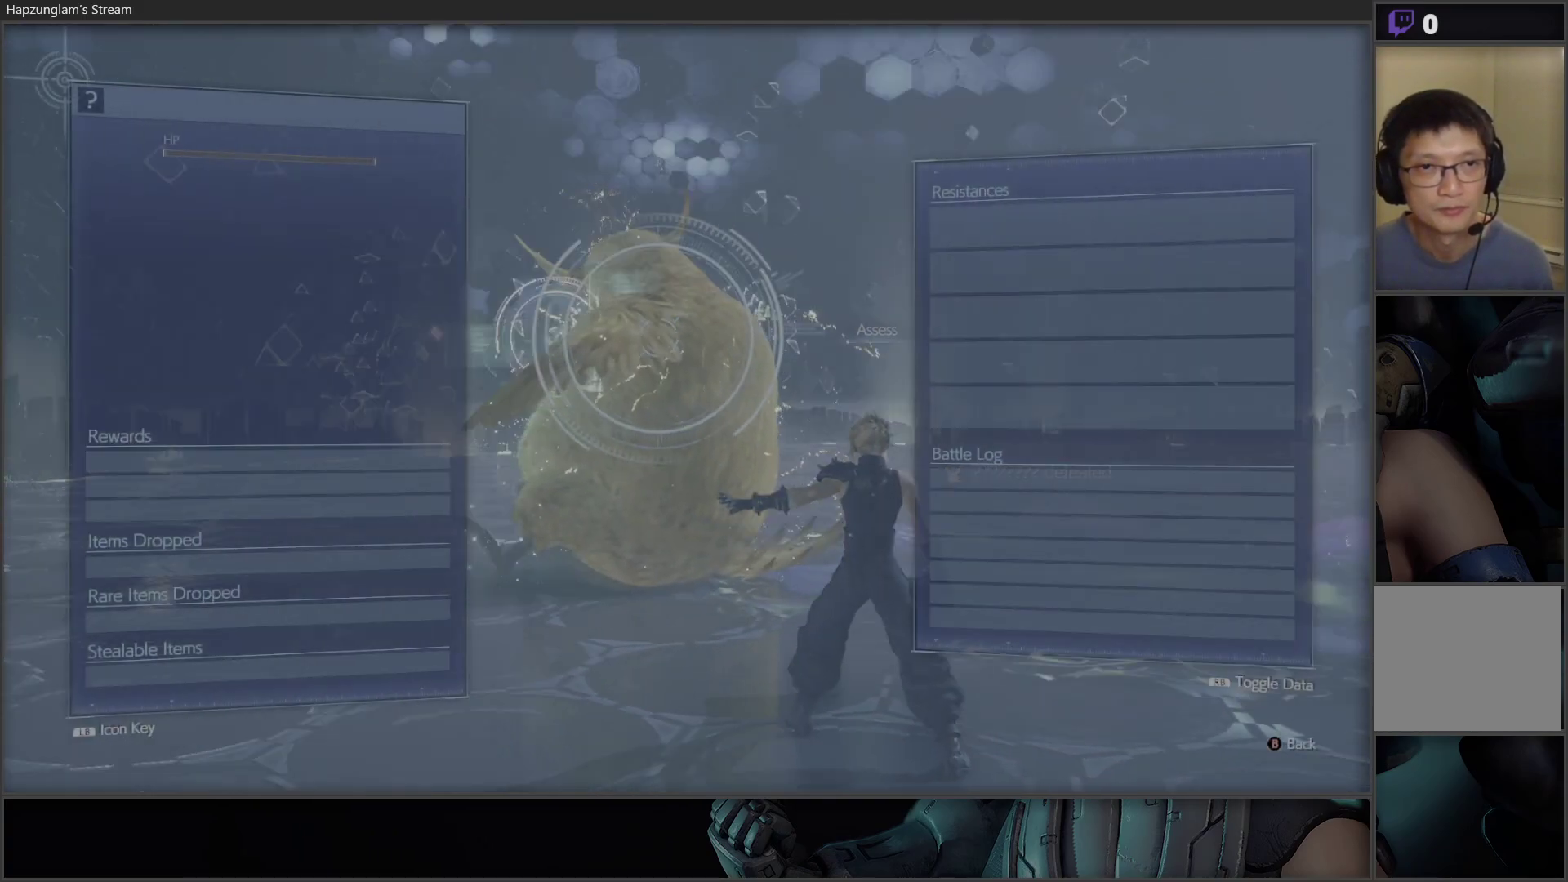
{"buttons": [], "left_stick": "center", "right_stick": "center", "events": []}
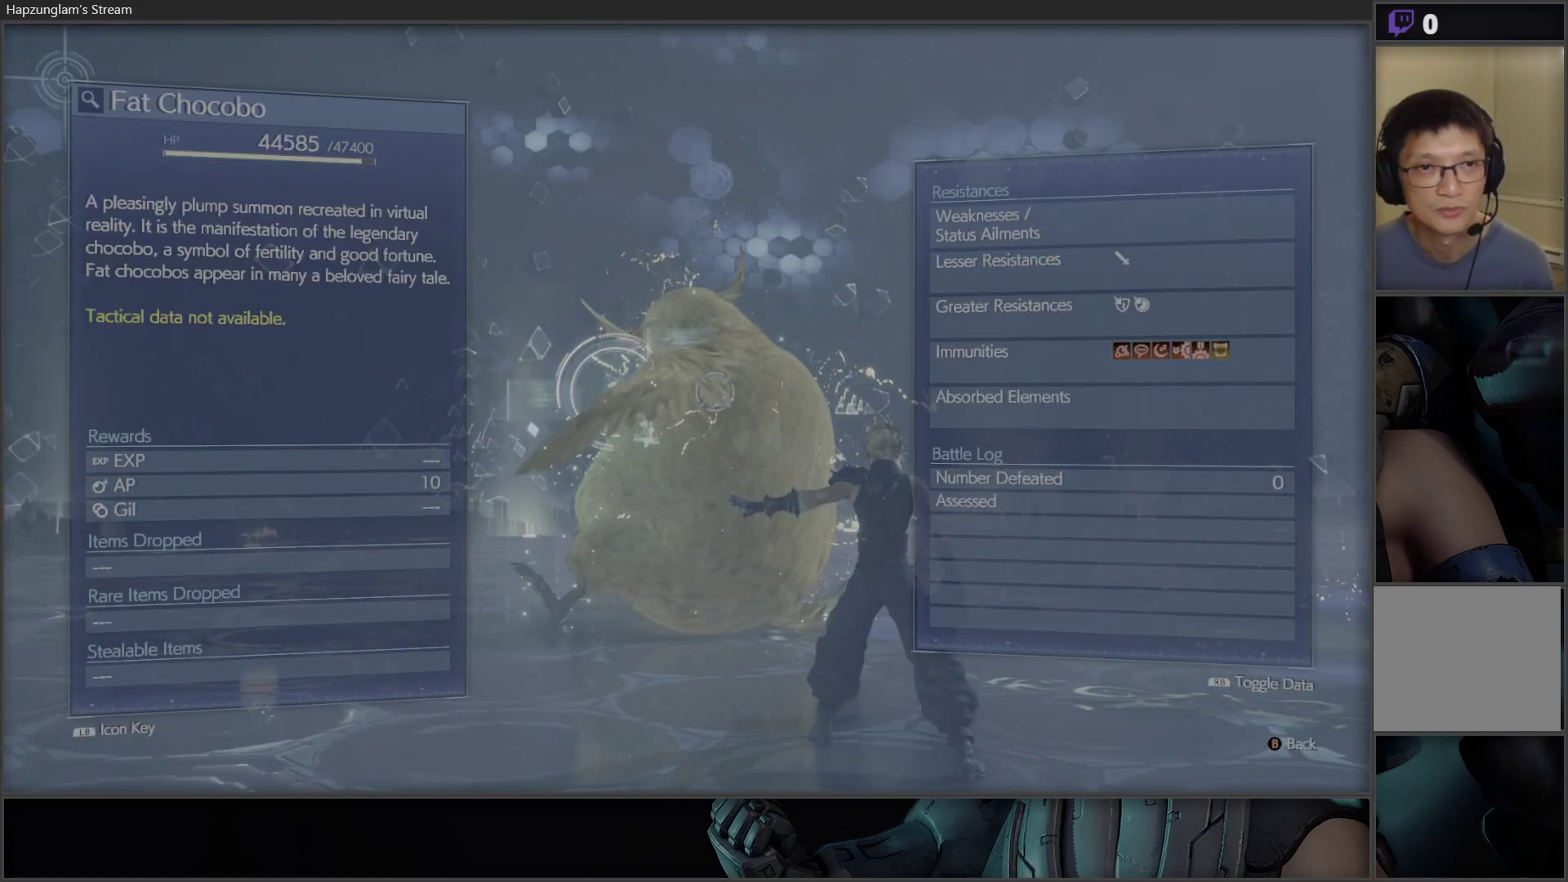
{"buttons": [], "left_stick": "down-left", "right_stick": "center", "events": [[83, "B", "down"], [267, "B", "up"], [450, "left_stick", "down-left"]]}
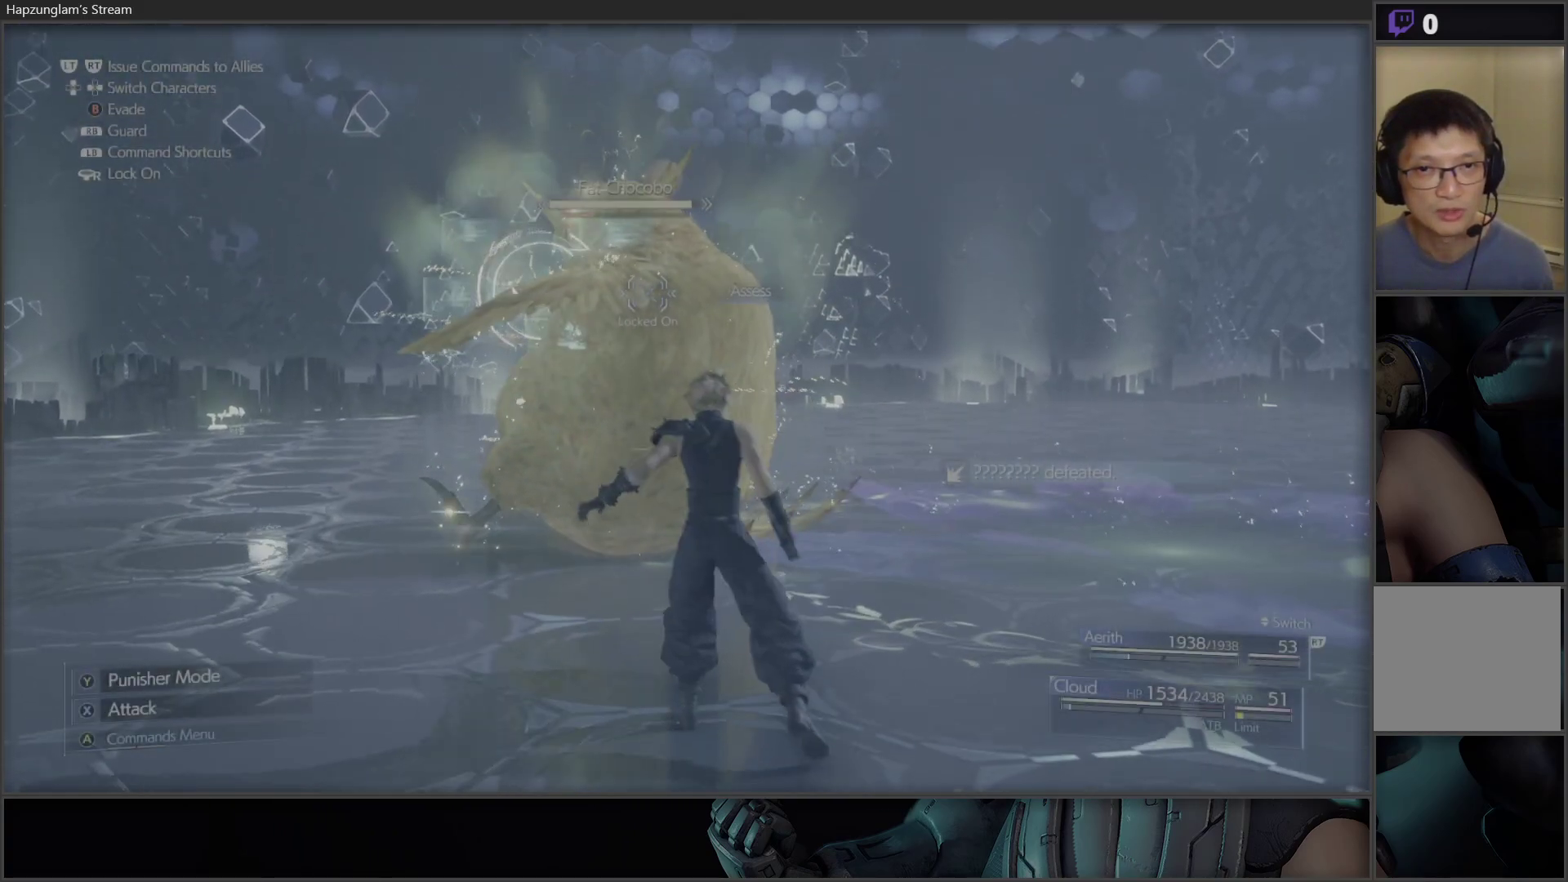
{"buttons": [], "left_stick": "down-left", "right_stick": "center", "events": [[50, "right_stick", "left"], [250, "right_stick", "center"]]}
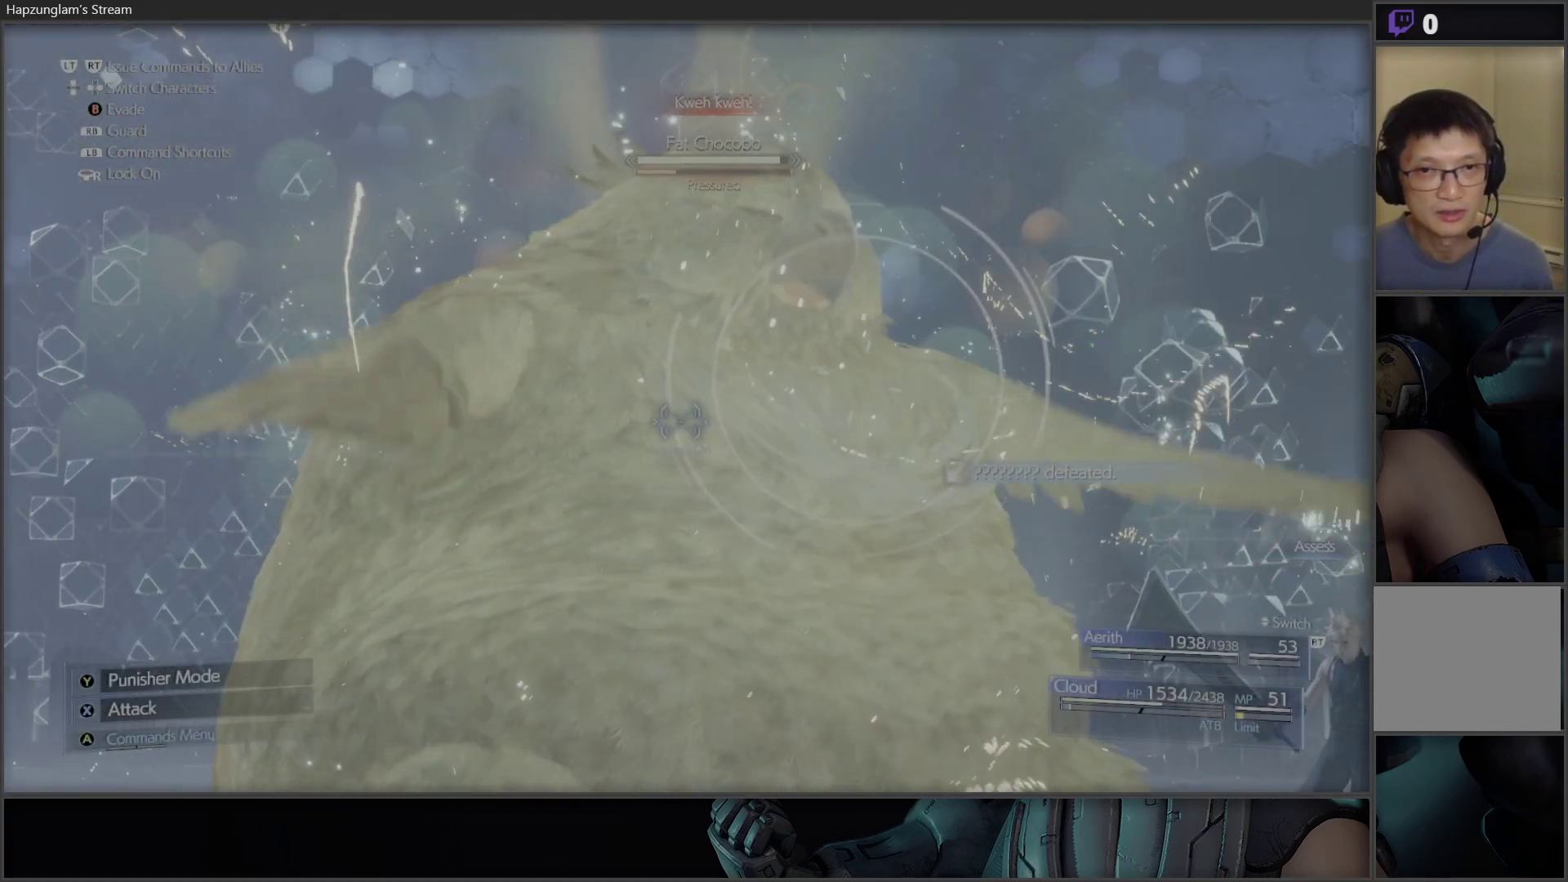
{"buttons": [], "left_stick": "up", "right_stick": "center", "events": [[300, "left_stick", "down-right"], [450, "left_stick", "up"]]}
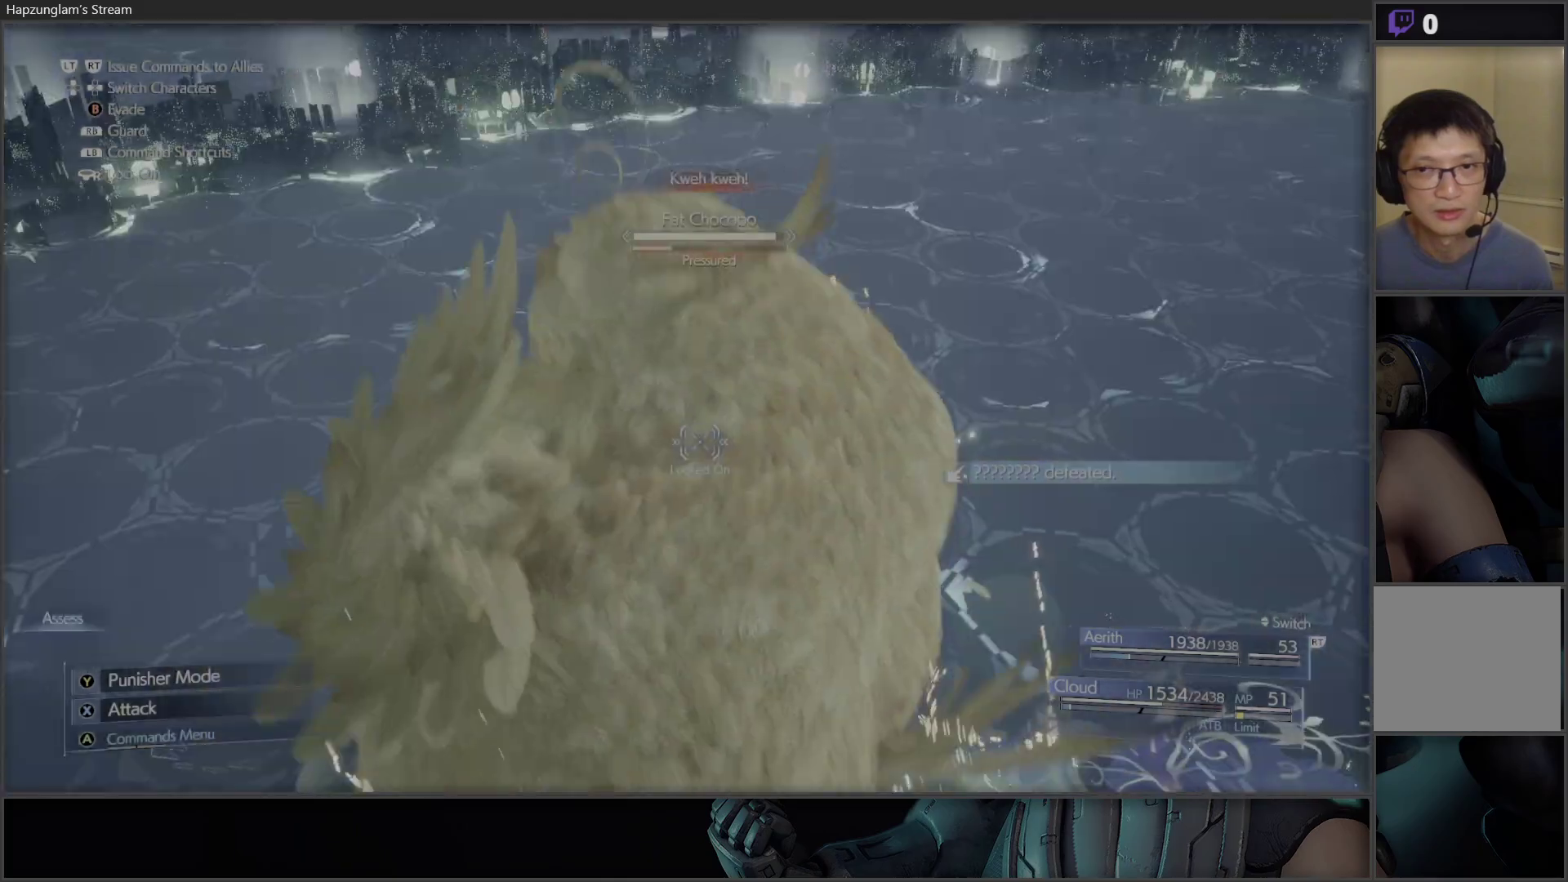
{"buttons": [], "left_stick": "up-right", "right_stick": "center", "events": [[133, "left_stick", "left"], [250, "left_stick", "down"], [367, "left_stick", "right"], [433, "left_stick", "up-right"]]}
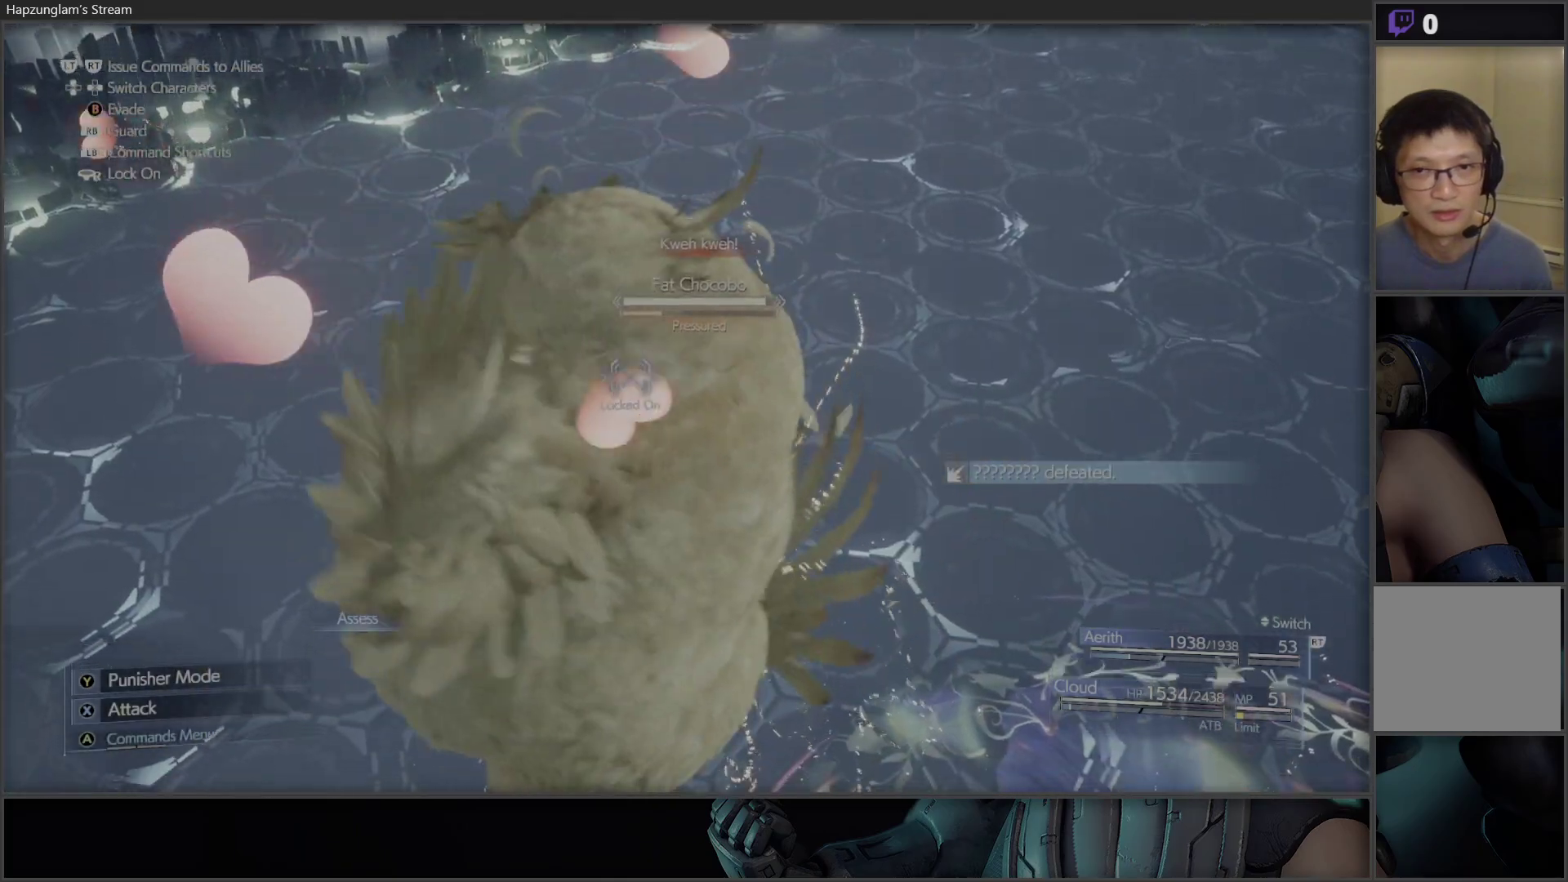
{"buttons": [], "left_stick": "up-right", "right_stick": "center", "events": [[100, "left_stick", "up-left"], [217, "left_stick", "down-left"], [350, "left_stick", "down-right"], [467, "left_stick", "up-right"]]}
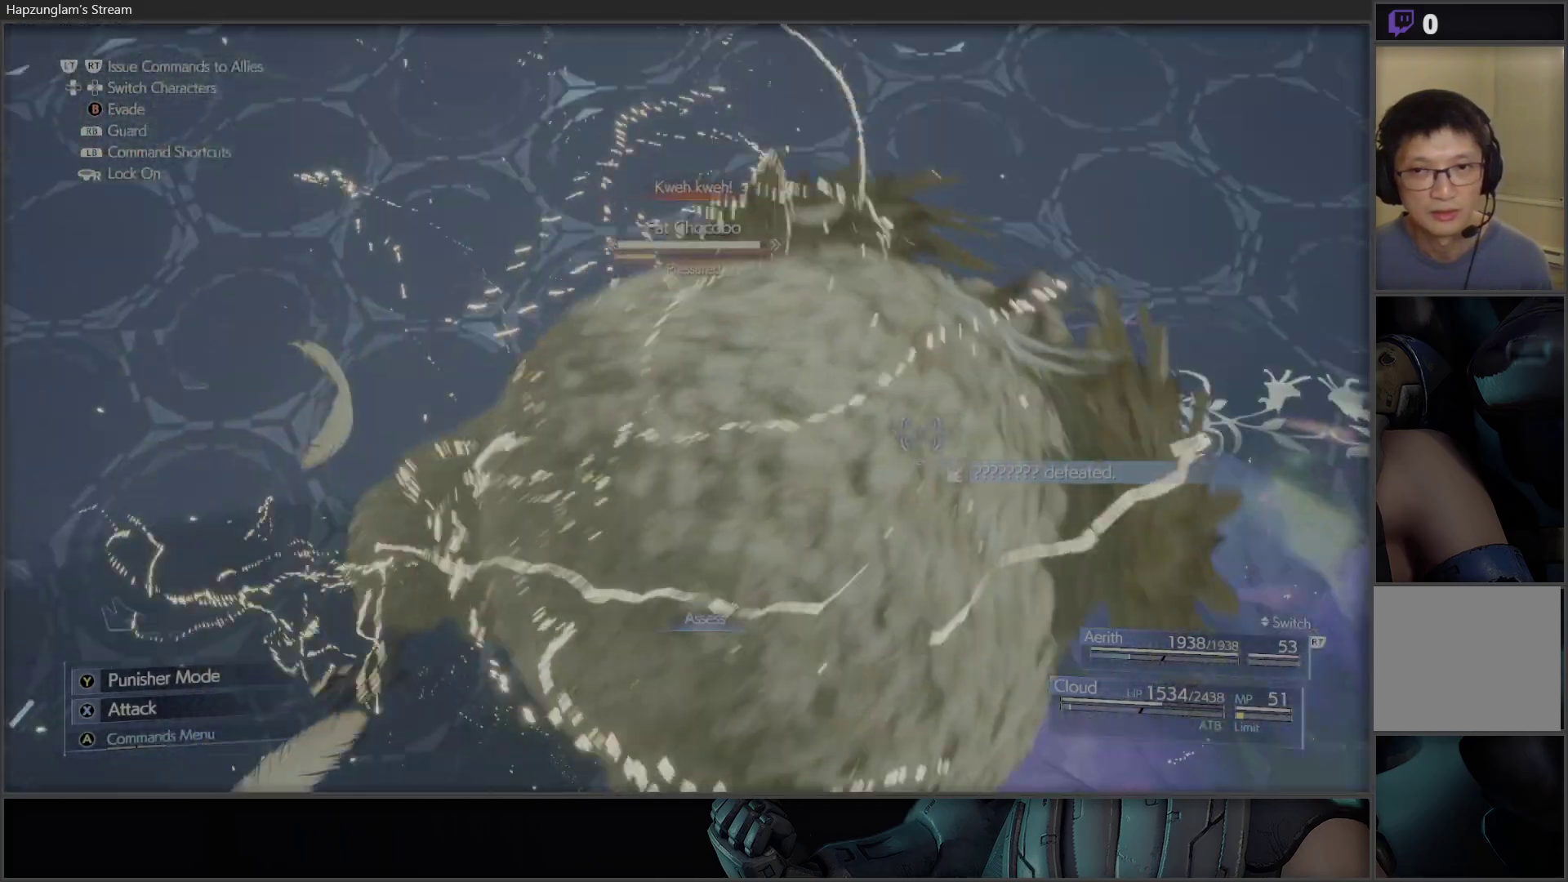
{"buttons": [], "left_stick": "center", "right_stick": "center", "events": [[67, "left_stick", "up"], [183, "left_stick", "up-left"], [367, "left_stick", "center"]]}
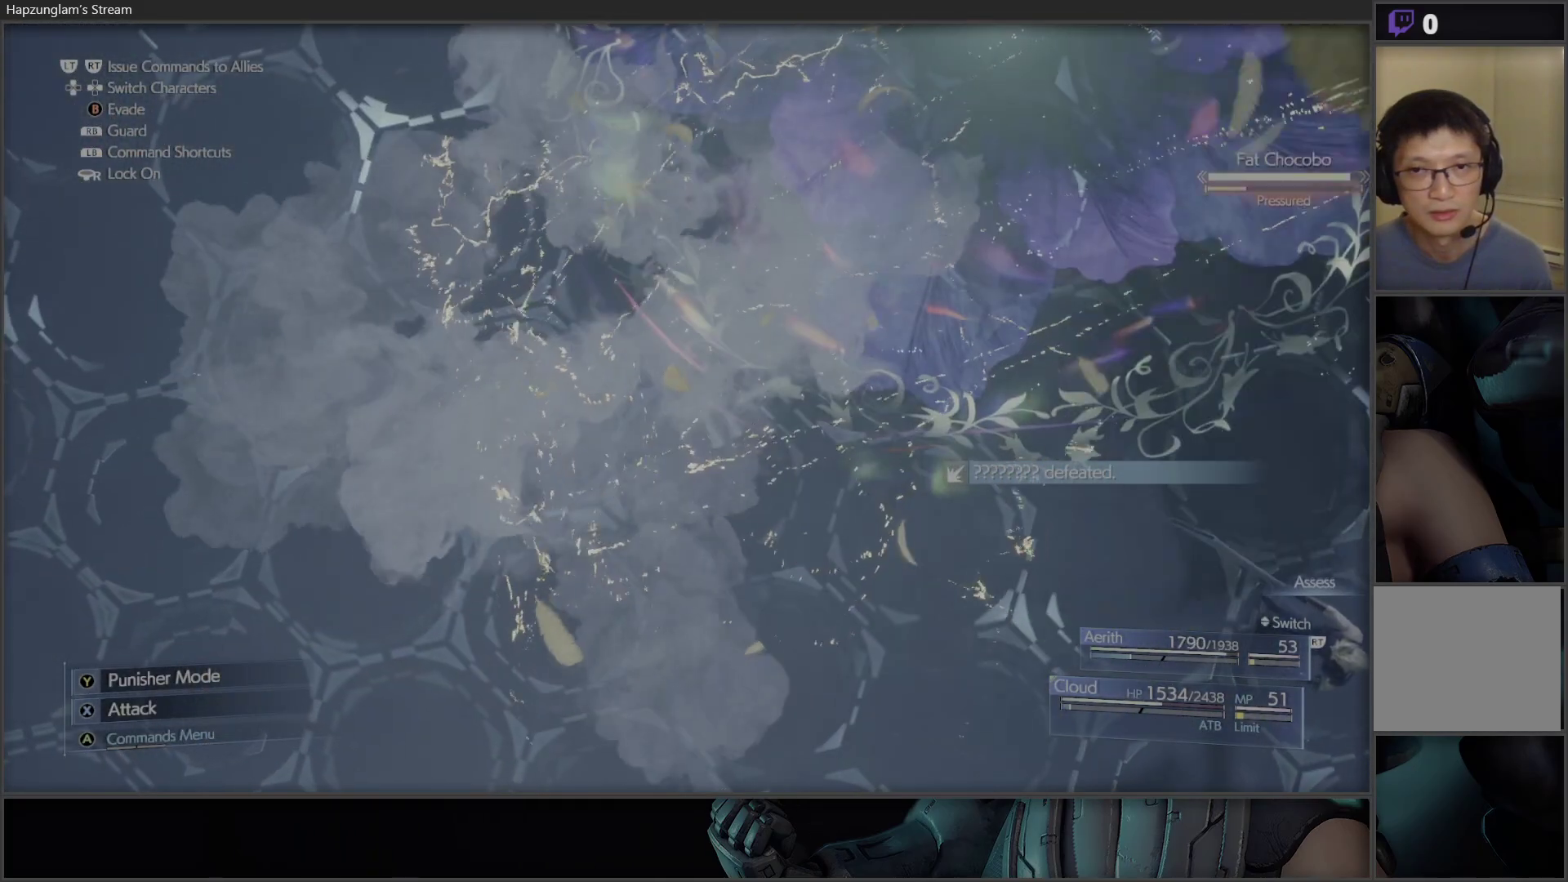
{"buttons": [], "left_stick": "center", "right_stick": "center", "events": []}
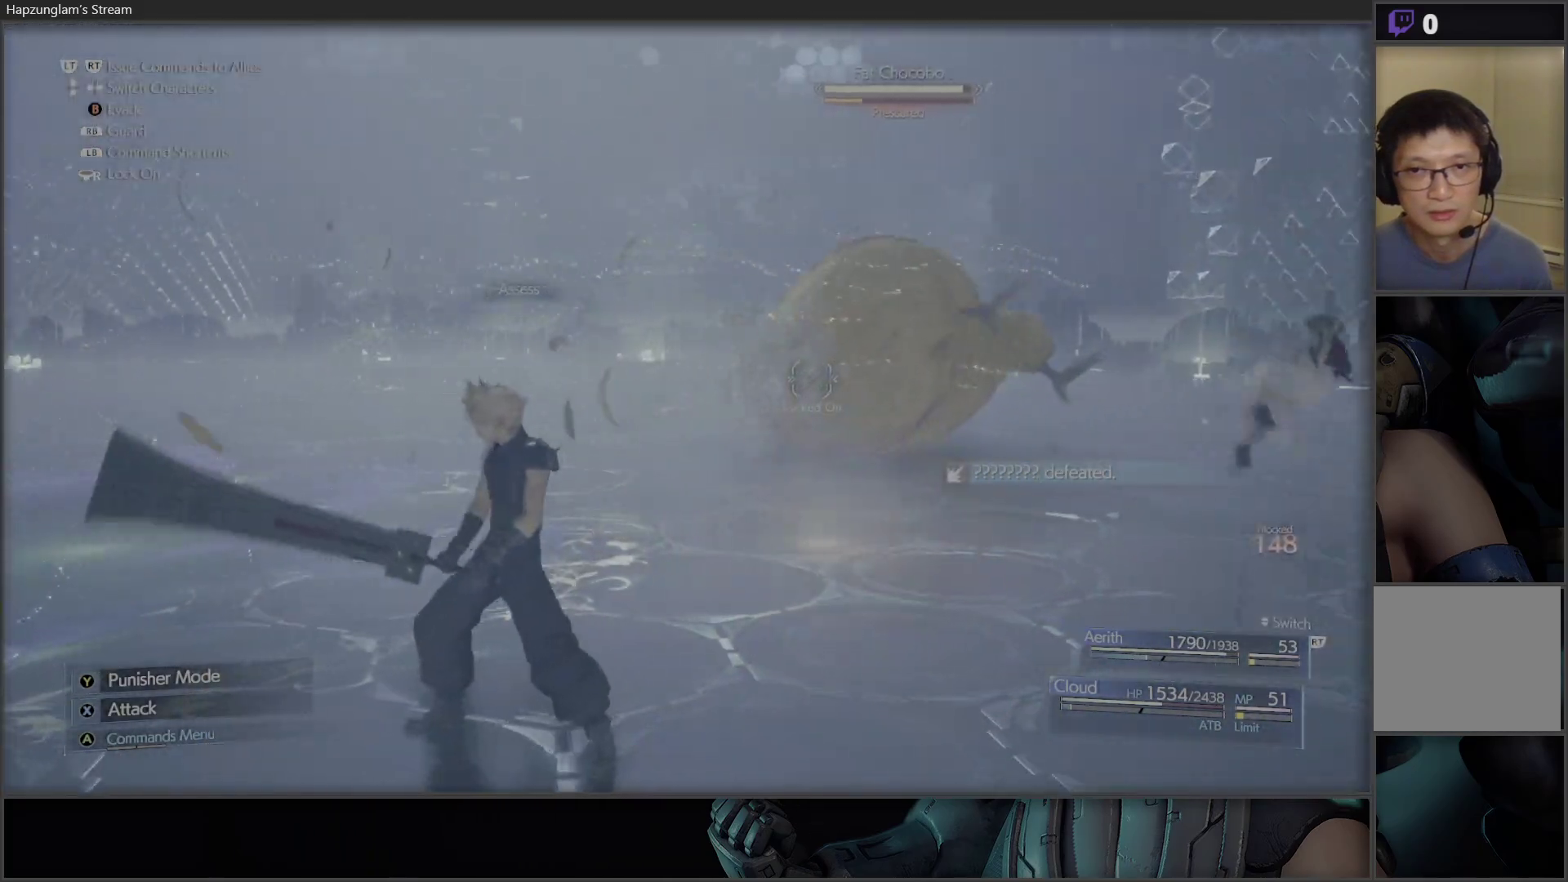
{"buttons": ["B"], "left_stick": "down", "right_stick": "center", "events": [[183, "left_stick", "down-left"], [317, "B", "down"], [450, "left_stick", "down"]]}
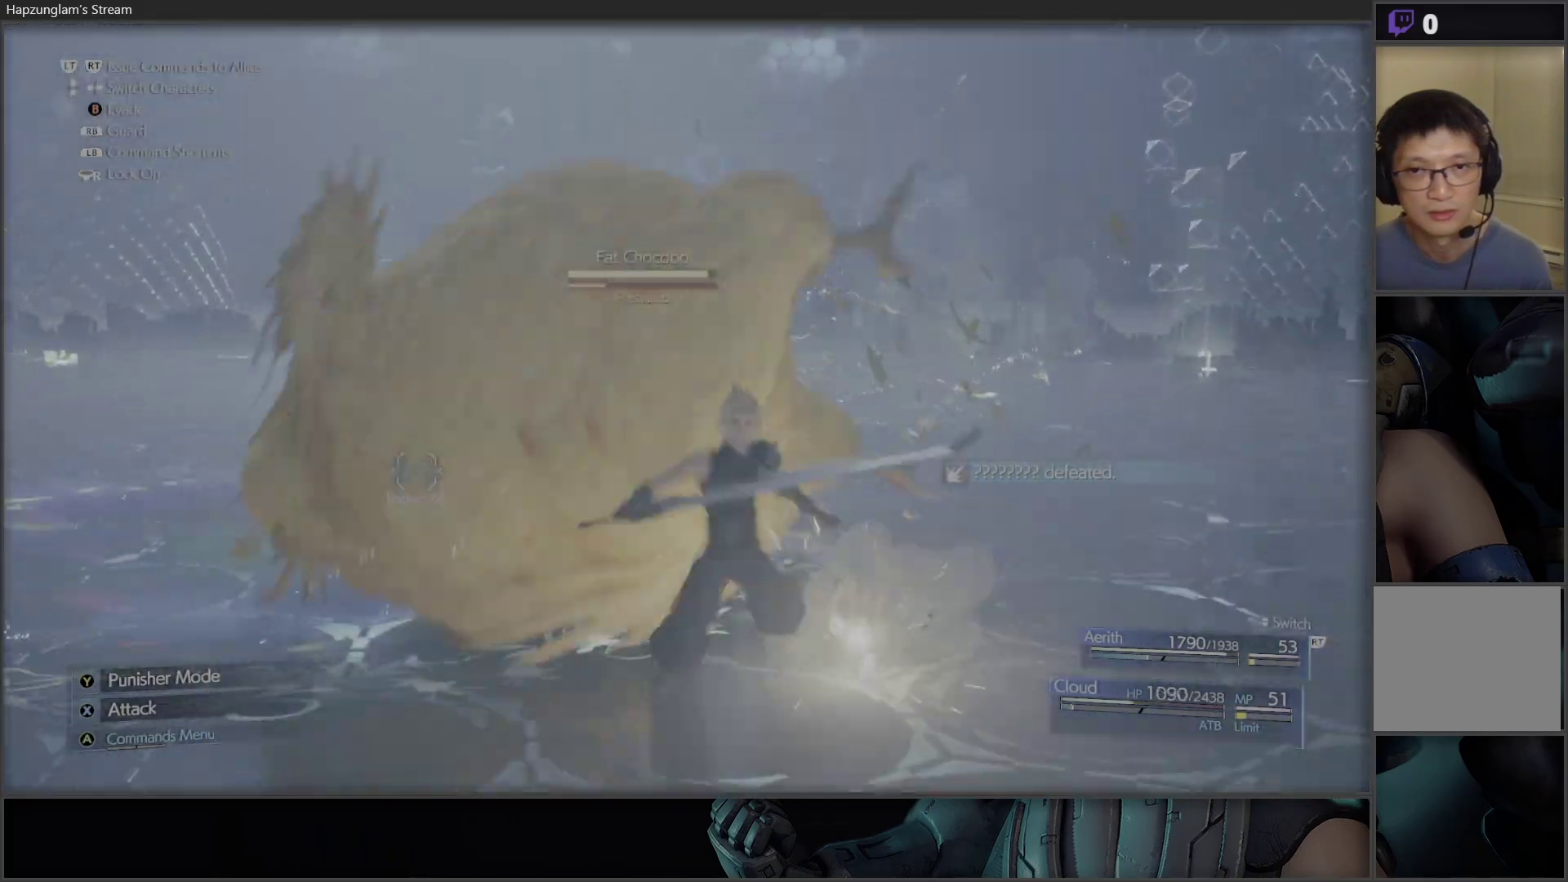
{"buttons": ["B"], "left_stick": "down-right", "right_stick": "center", "events": [[67, "B", "up"], [100, "left_stick", "down-right"], [333, "B", "down"], [450, "B", "up"], [500, "B", "down"]]}
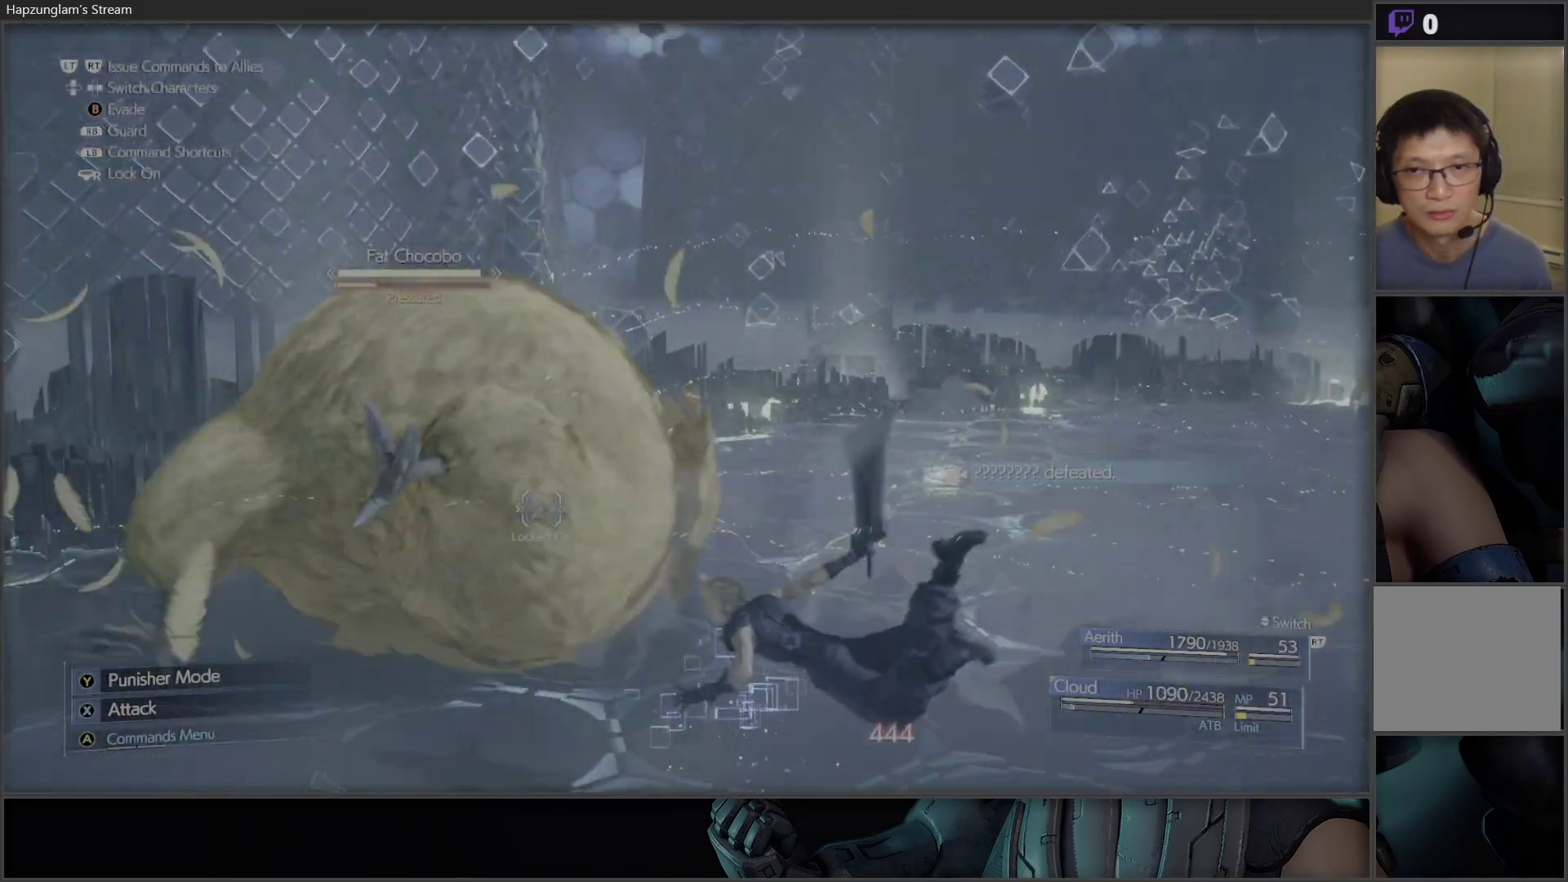
{"buttons": ["B"], "left_stick": "down", "right_stick": "center", "events": [[83, "B", "up"], [167, "B", "down"], [233, "B", "up"], [317, "B", "down"], [317, "left_stick", "down"], [400, "B", "up"], [450, "B", "down"]]}
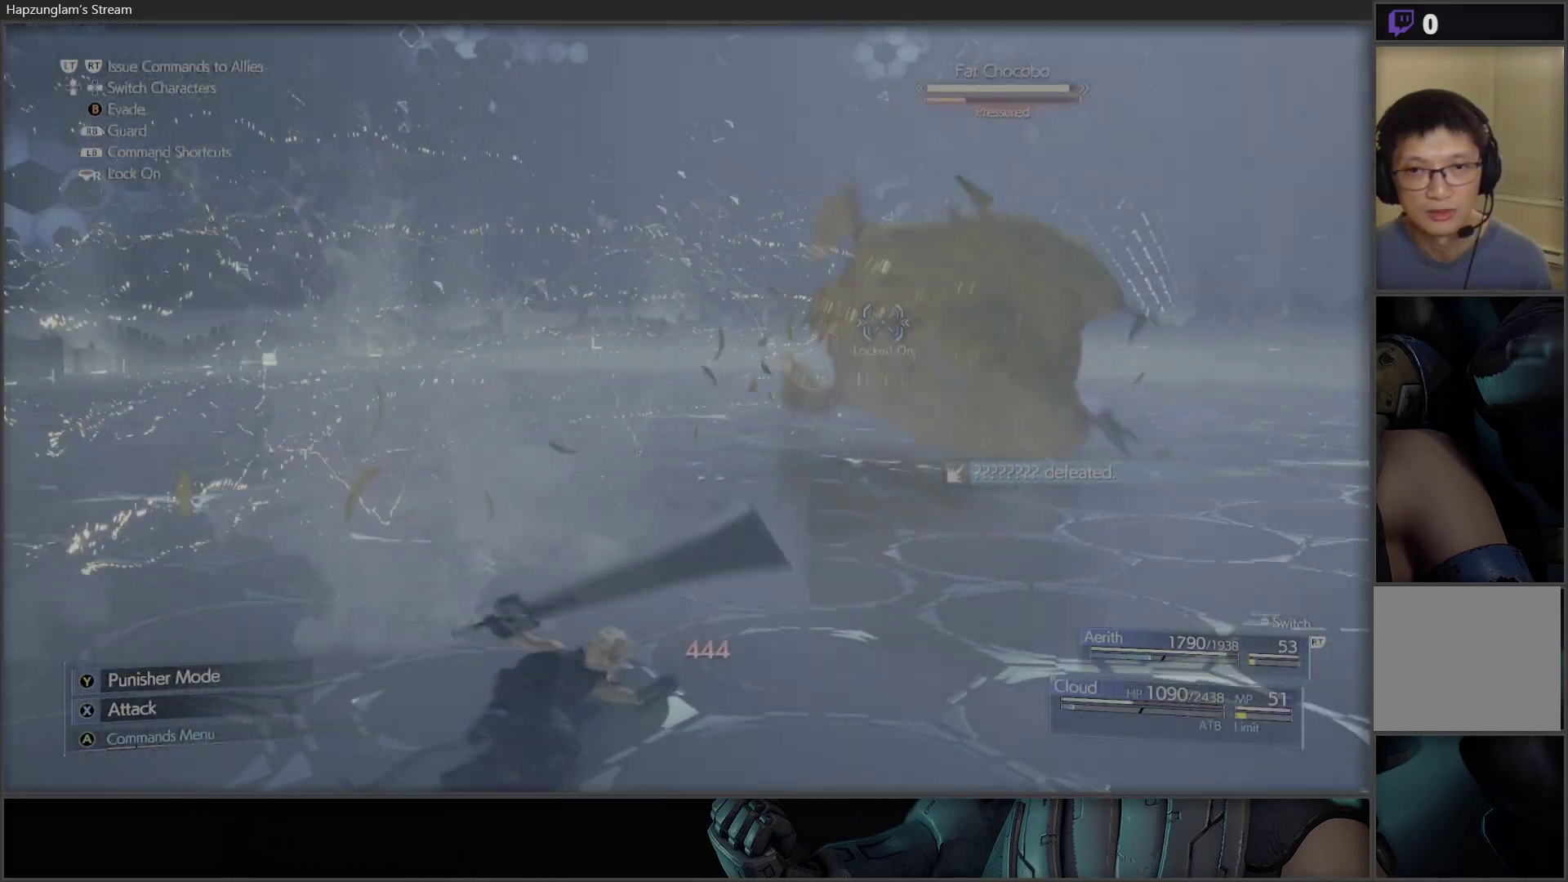
{"buttons": [], "left_stick": "right", "right_stick": "center", "events": [[50, "B", "up"], [117, "B", "down"], [183, "B", "up"], [200, "left_stick", "down-right"], [267, "B", "down"], [333, "B", "up"], [400, "B", "down"], [400, "left_stick", "right"], [483, "B", "up"]]}
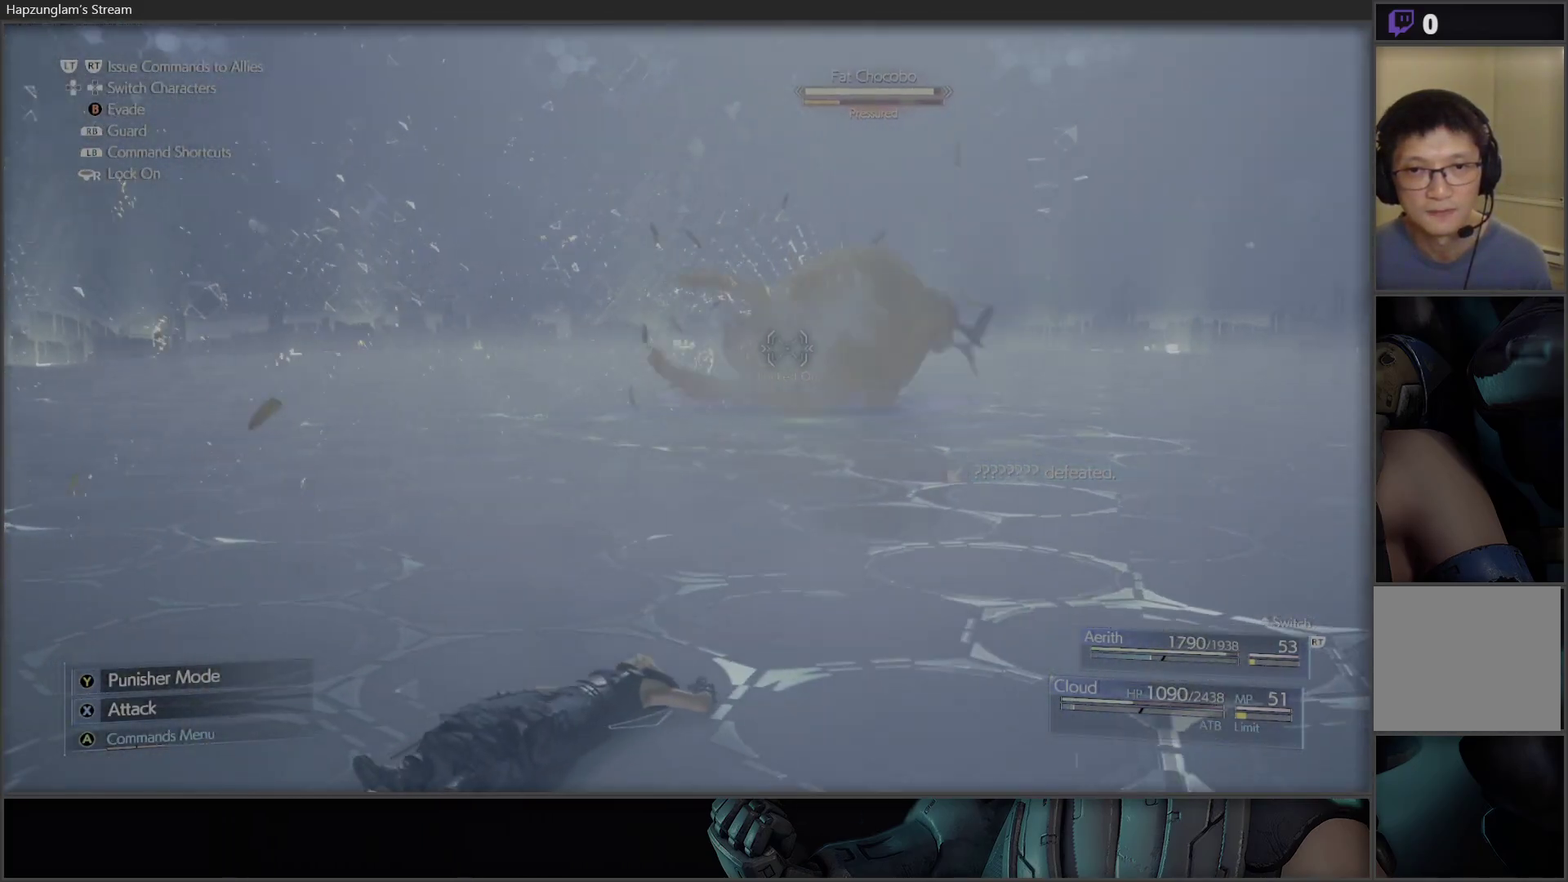
{"buttons": [], "left_stick": "center", "right_stick": "center", "events": [[50, "B", "down"], [150, "B", "up"], [217, "B", "down"], [300, "B", "up"], [367, "B", "down"], [450, "B", "up"], [483, "left_stick", "center"]]}
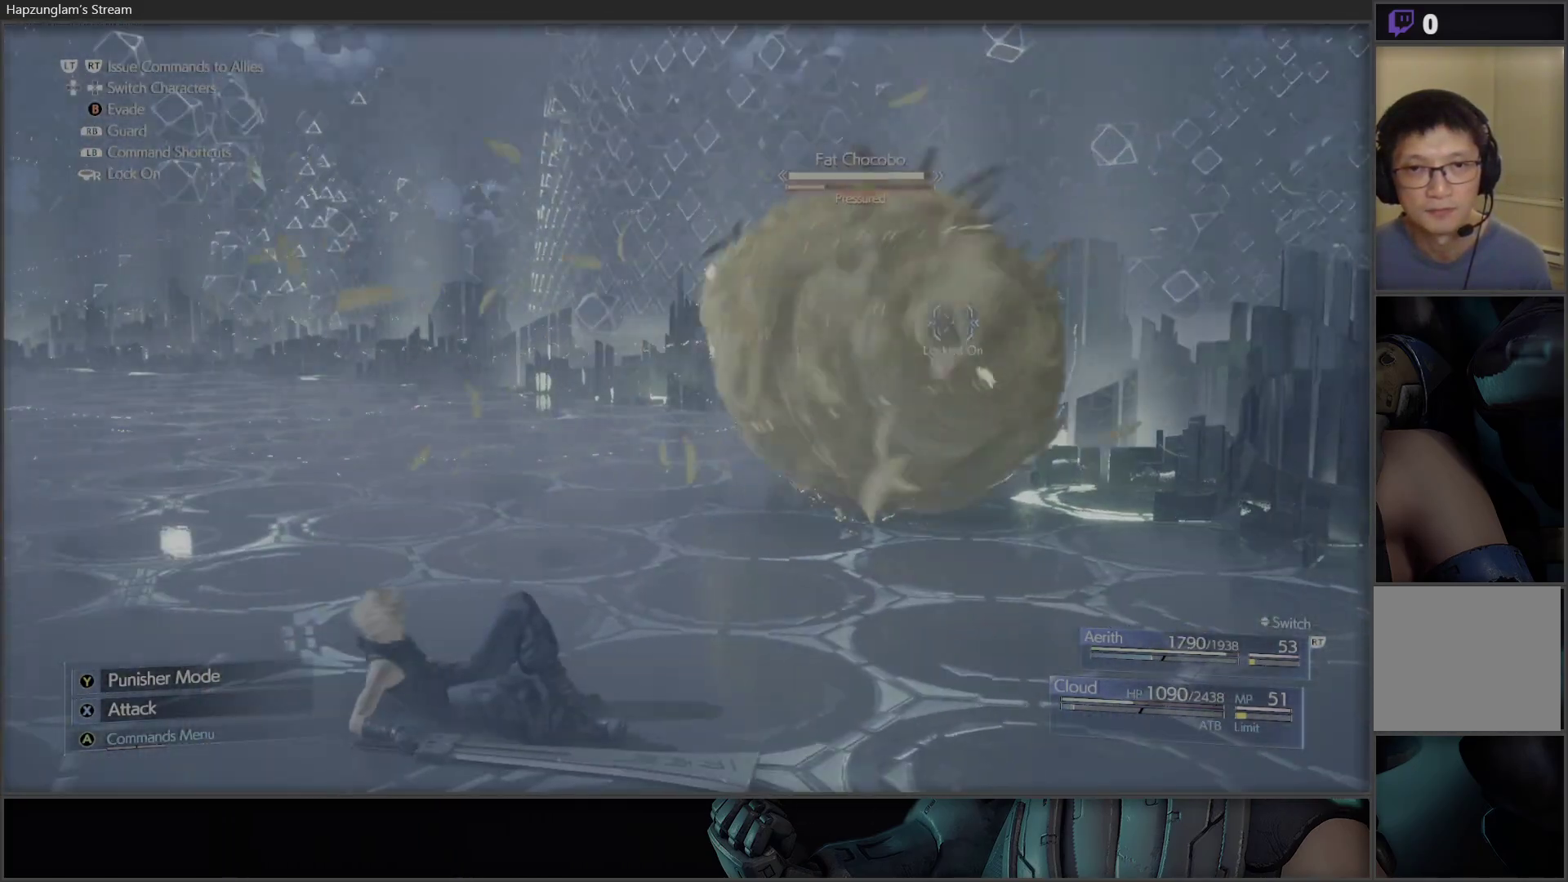
{"buttons": ["B"], "left_stick": "down-left", "right_stick": "center", "events": [[33, "B", "down"], [33, "left_stick", "left"], [100, "B", "up"], [183, "B", "down"], [250, "B", "up"], [333, "B", "down"], [350, "left_stick", "down-left"], [400, "B", "up"], [483, "B", "down"]]}
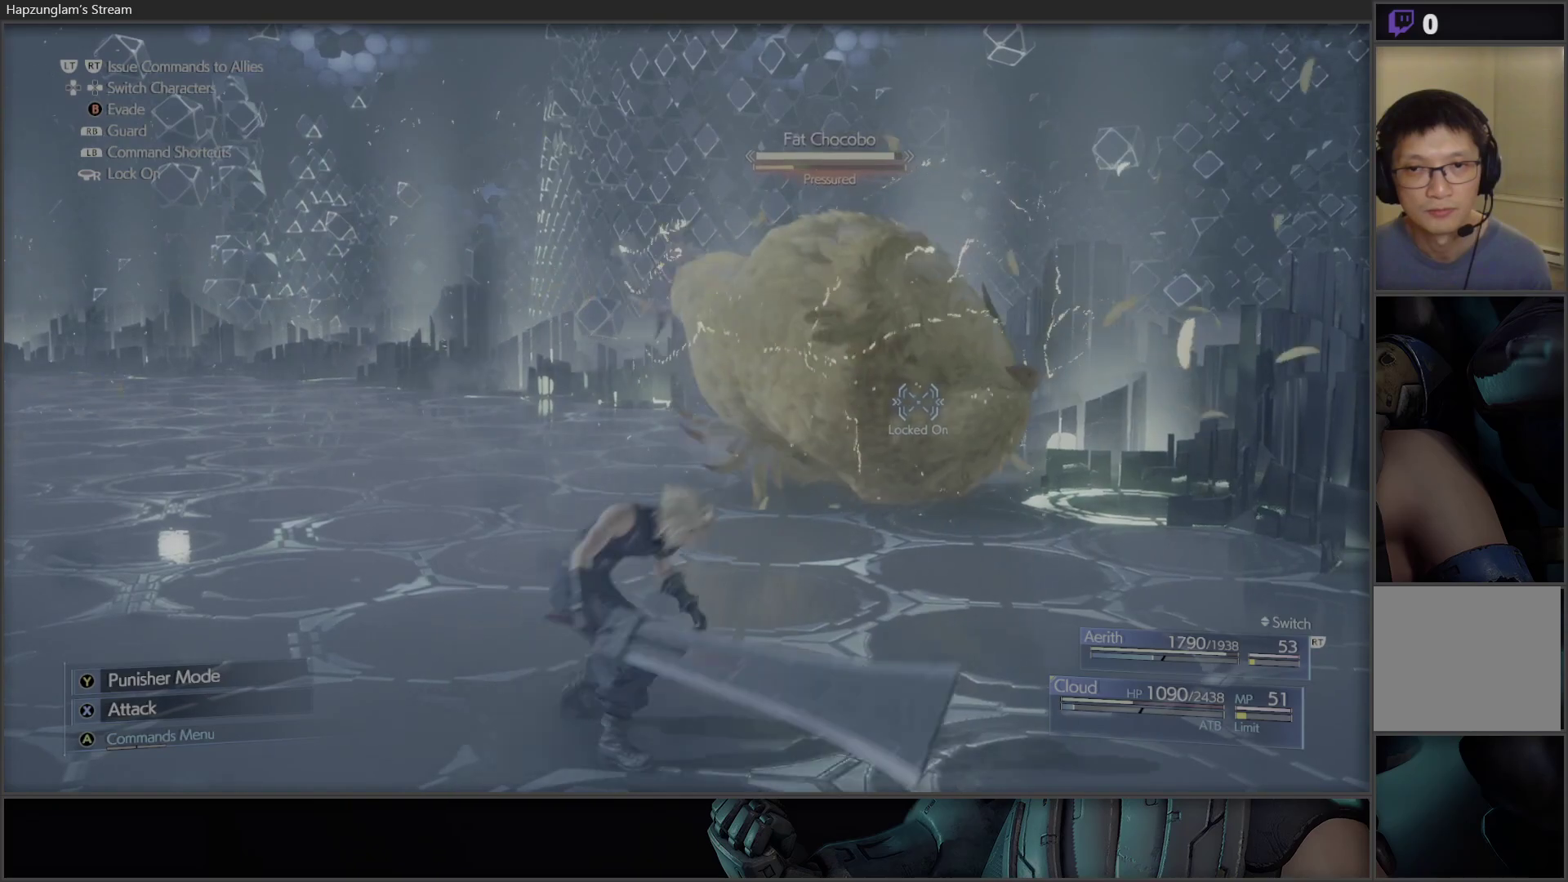
{"buttons": [], "left_stick": "down", "right_stick": "center", "events": [[33, "B", "up"], [133, "B", "down"], [233, "B", "up"], [283, "B", "down"], [433, "B", "up"], [450, "left_stick", "down"]]}
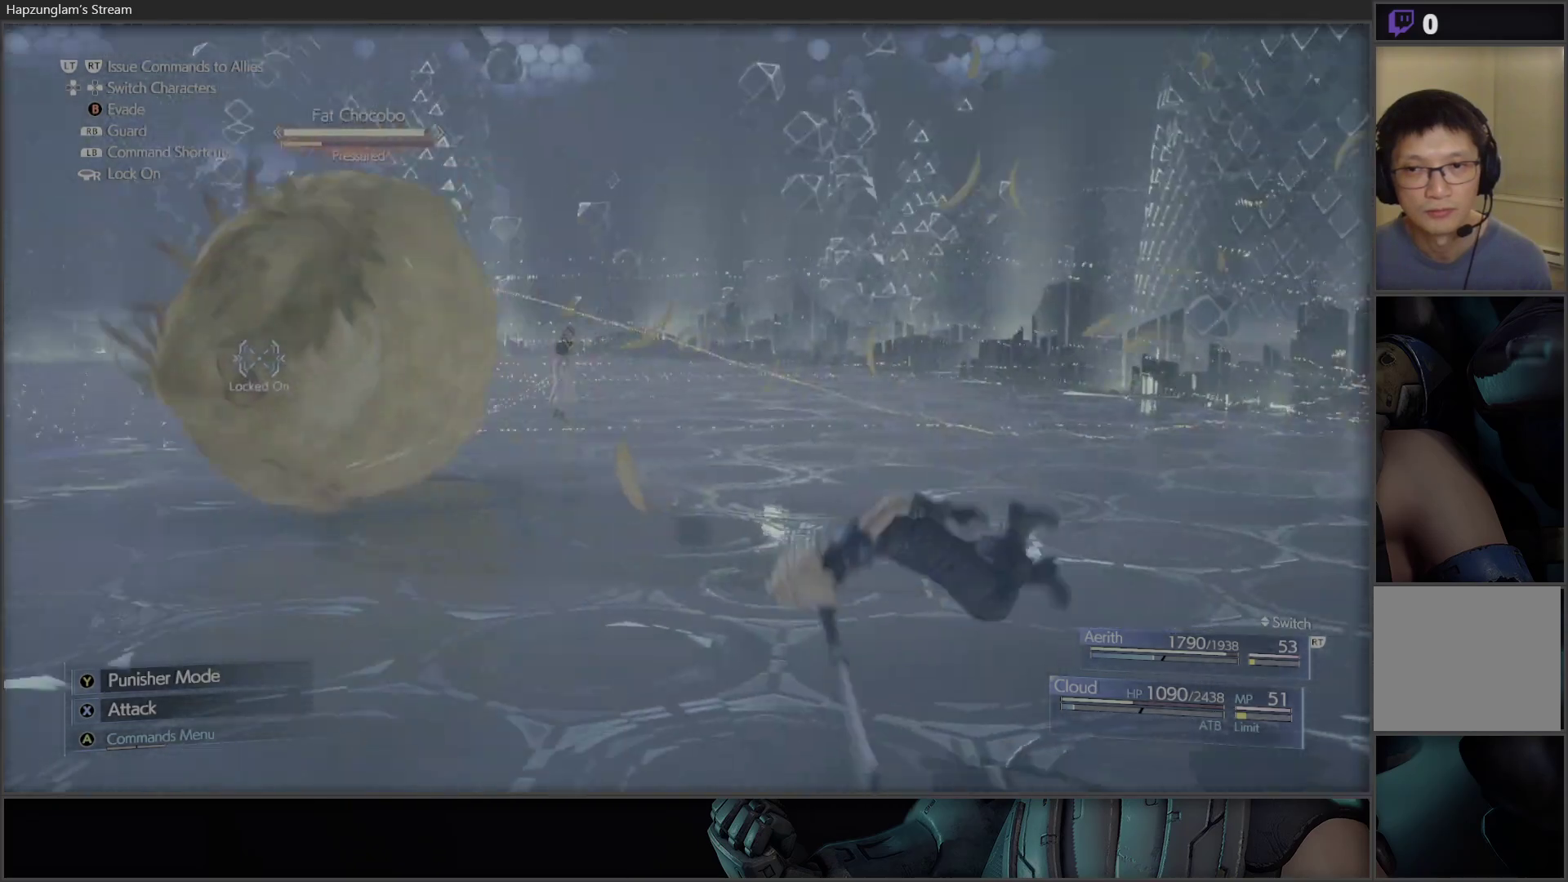
{"buttons": [], "left_stick": "left", "right_stick": "center", "events": [[150, "left_stick", "down-left"], [250, "left_stick", "left"]]}
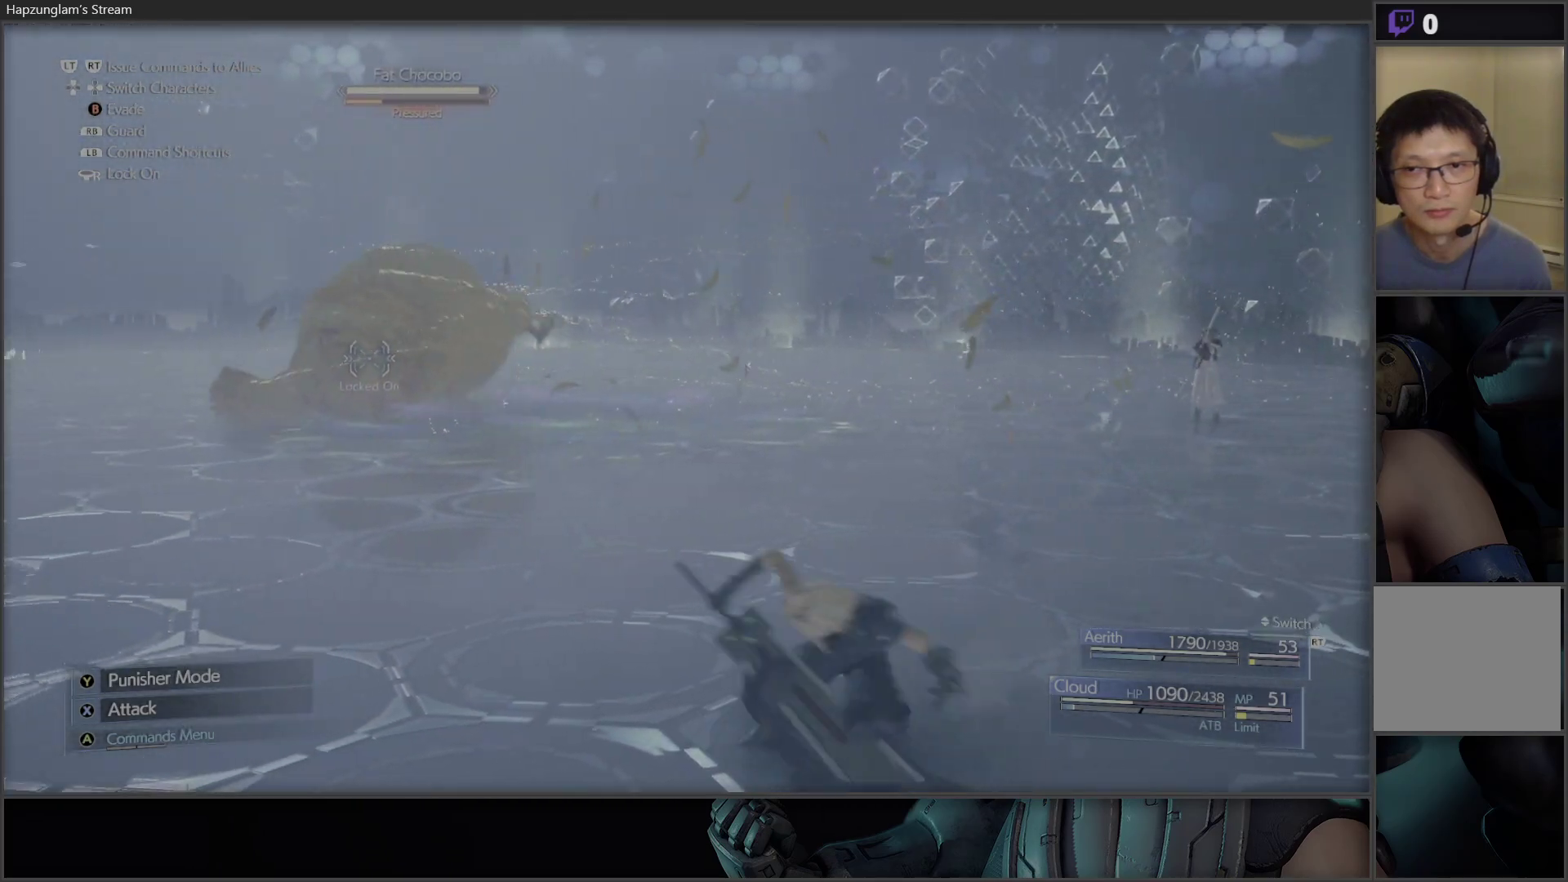
{"buttons": [], "left_stick": "up-left", "right_stick": "center", "events": [[417, "left_stick", "up-left"]]}
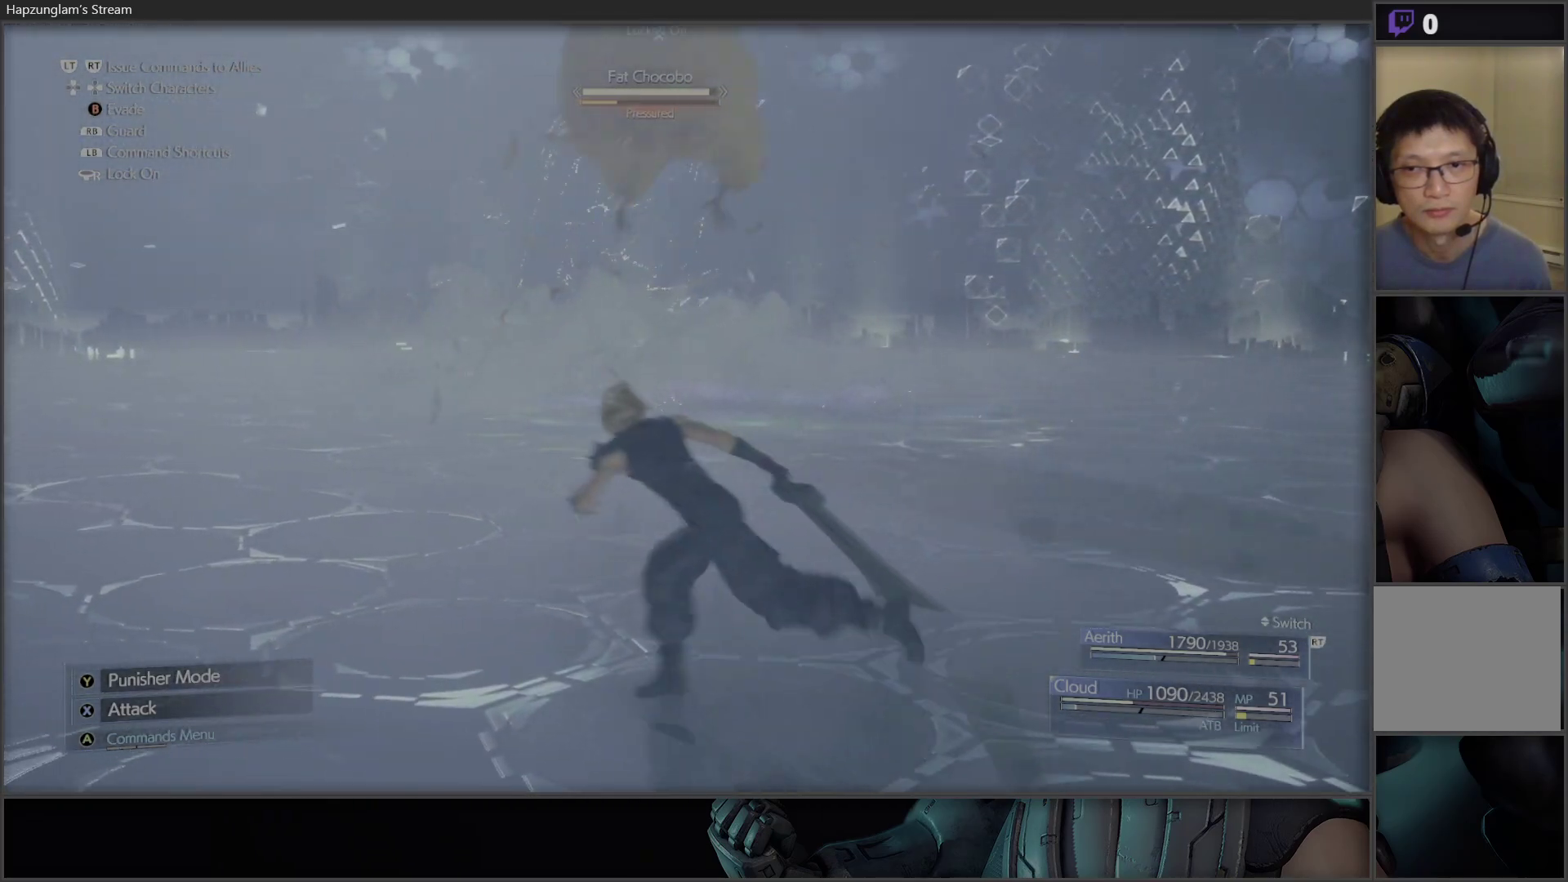
{"buttons": [], "left_stick": "up-left", "right_stick": "center", "events": []}
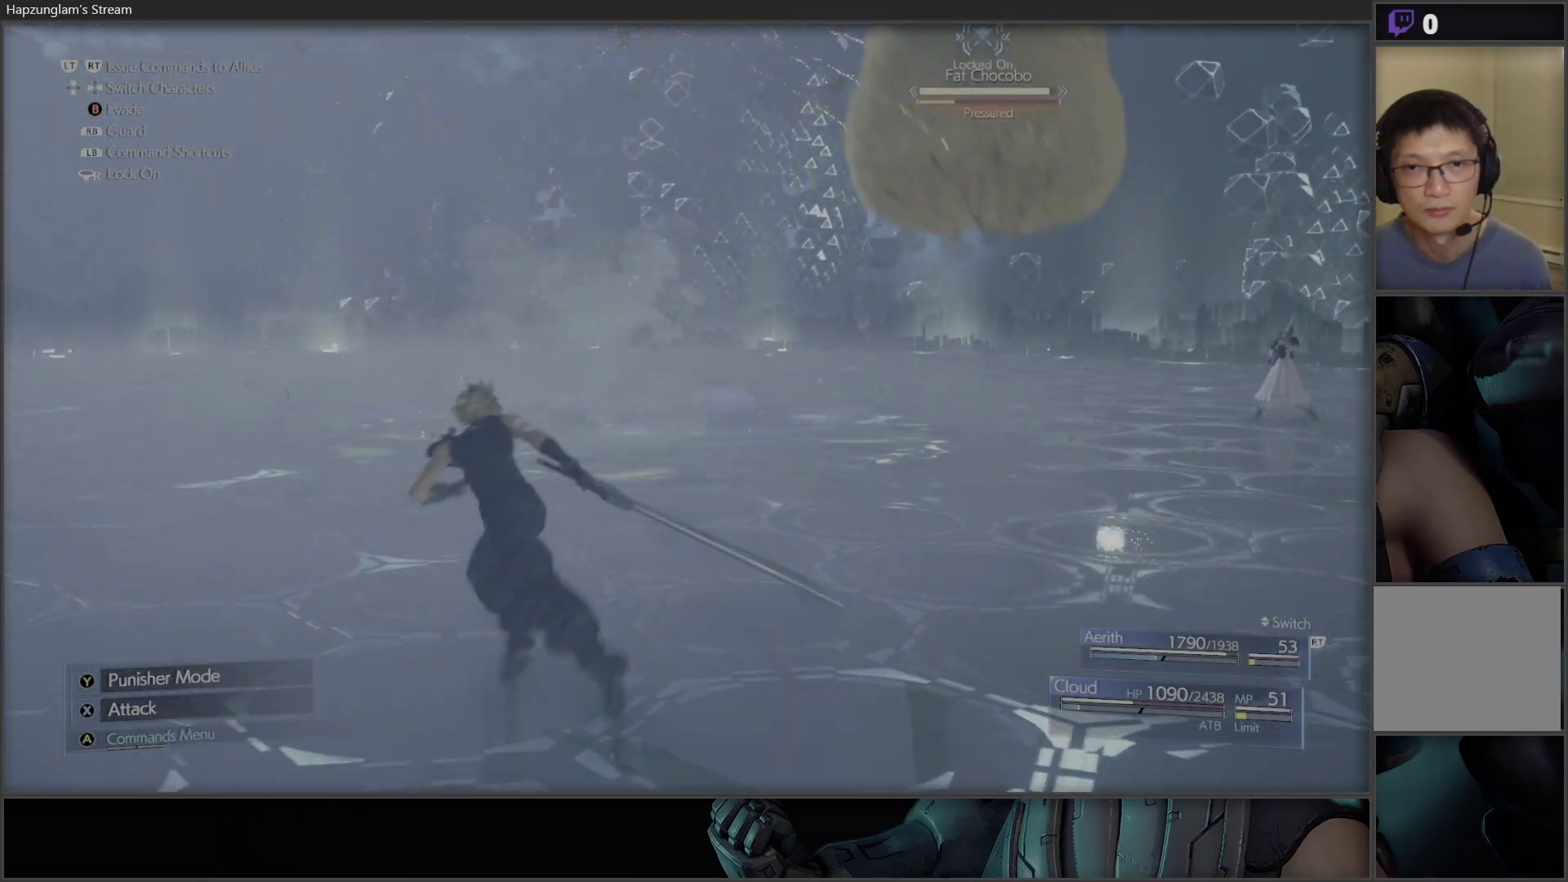
{"buttons": [], "left_stick": "up-right", "right_stick": "center", "events": [[17, "B", "down"], [200, "left_stick", "up"], [333, "left_stick", "up-right"], [350, "B", "up"]]}
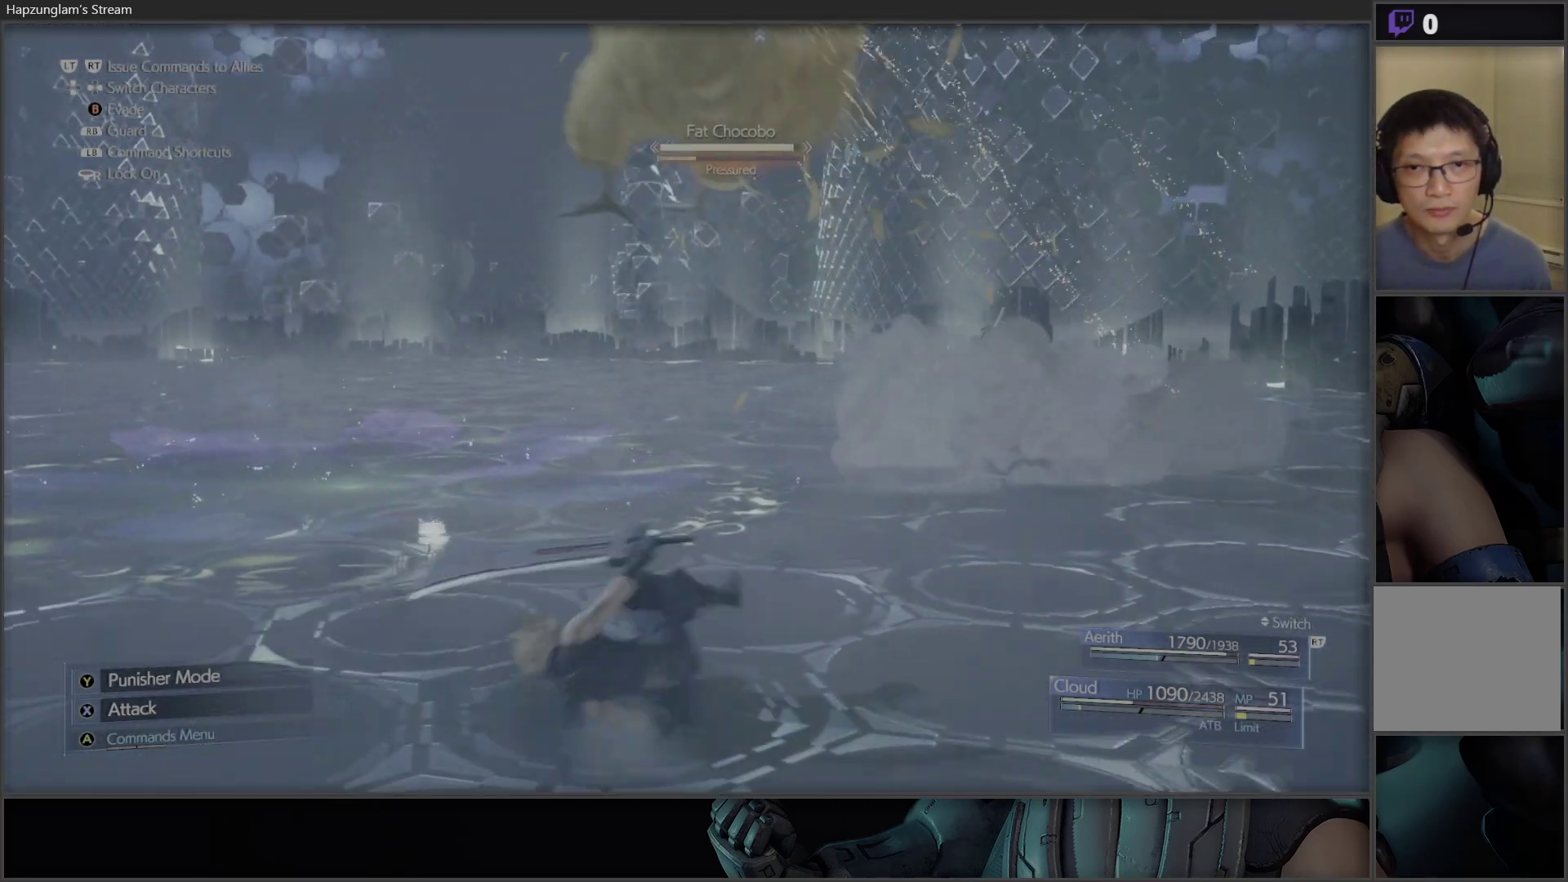
{"buttons": ["B"], "left_stick": "down-left", "right_stick": "center", "events": [[167, "left_stick", "right"], [317, "left_stick", "down"], [417, "B", "down"], [500, "left_stick", "down-left"]]}
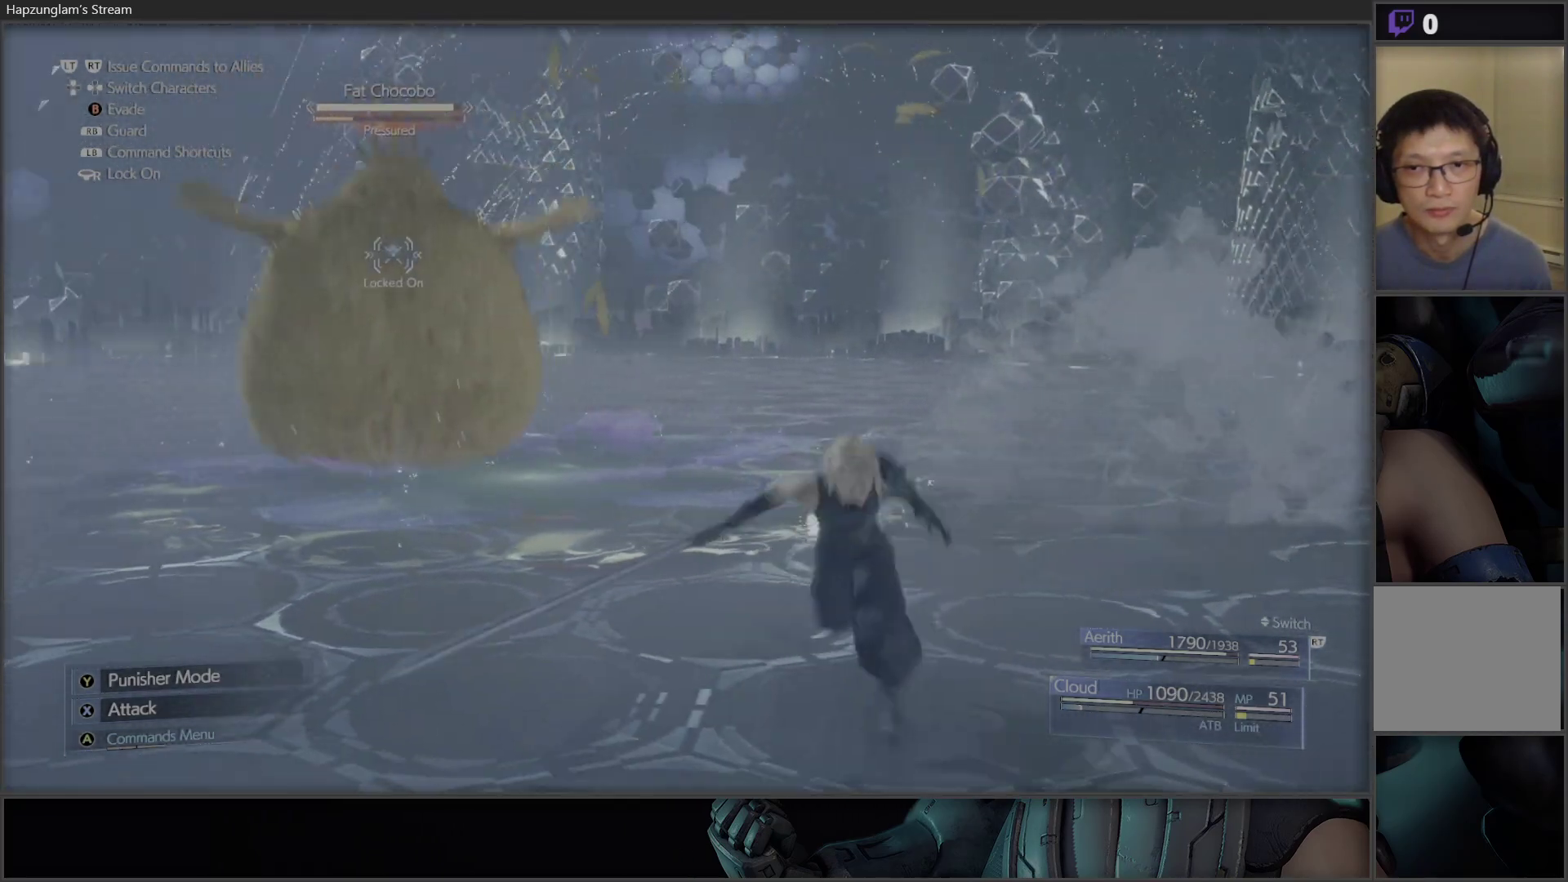
{"buttons": ["X"], "left_stick": "center", "right_stick": "center", "events": [[100, "B", "up"], [133, "left_stick", "center"], [267, "DPAD_RIGHT", "down"], [383, "DPAD_RIGHT", "up"], [483, "X", "down"]]}
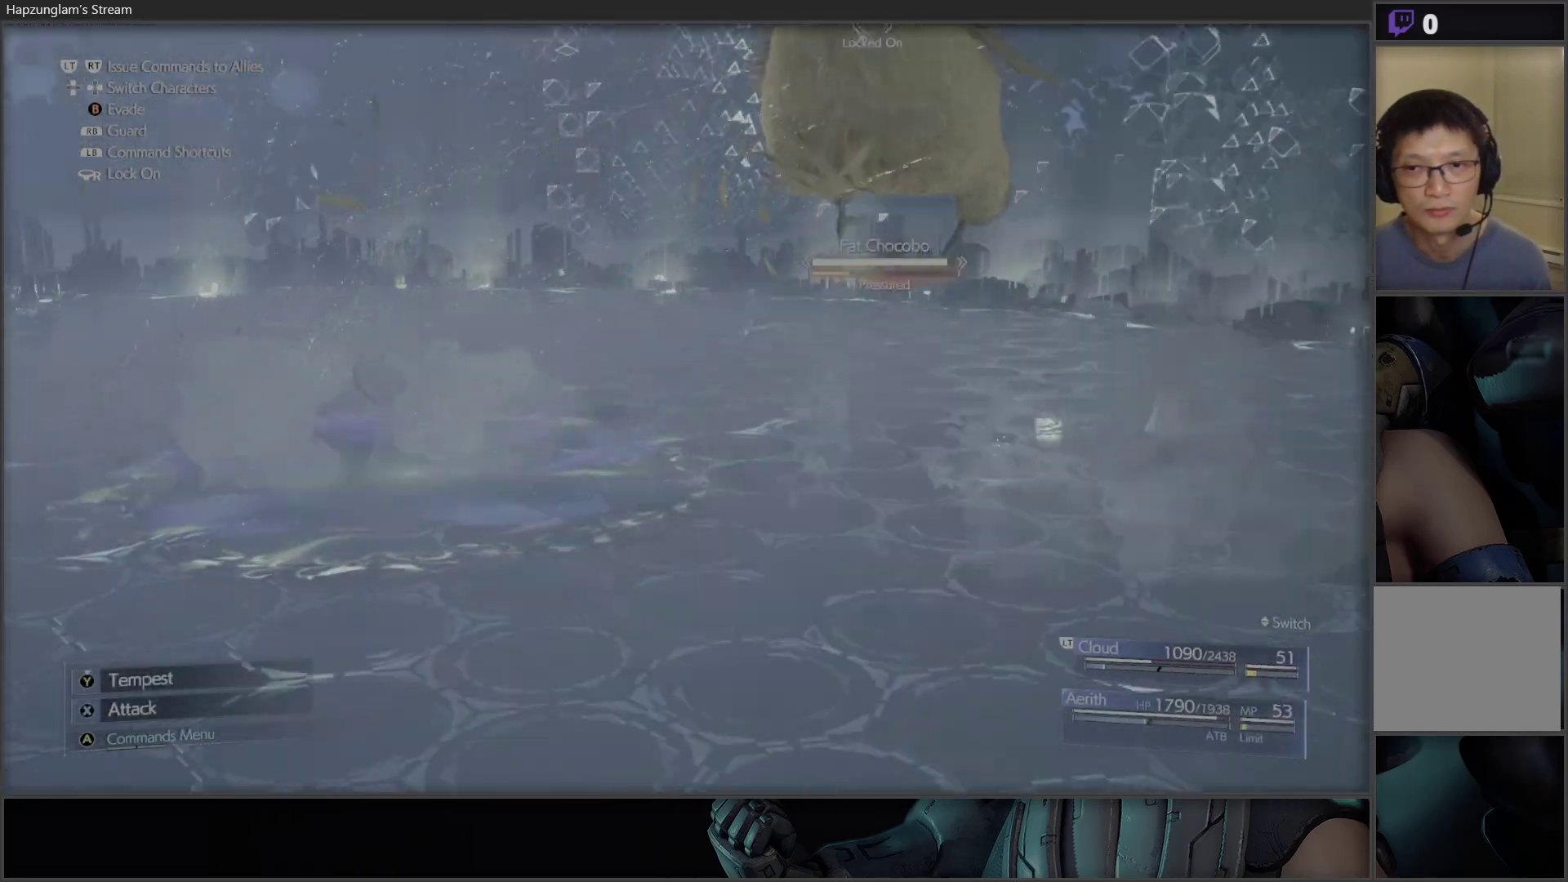
{"buttons": ["X"], "left_stick": "center", "right_stick": "center", "events": []}